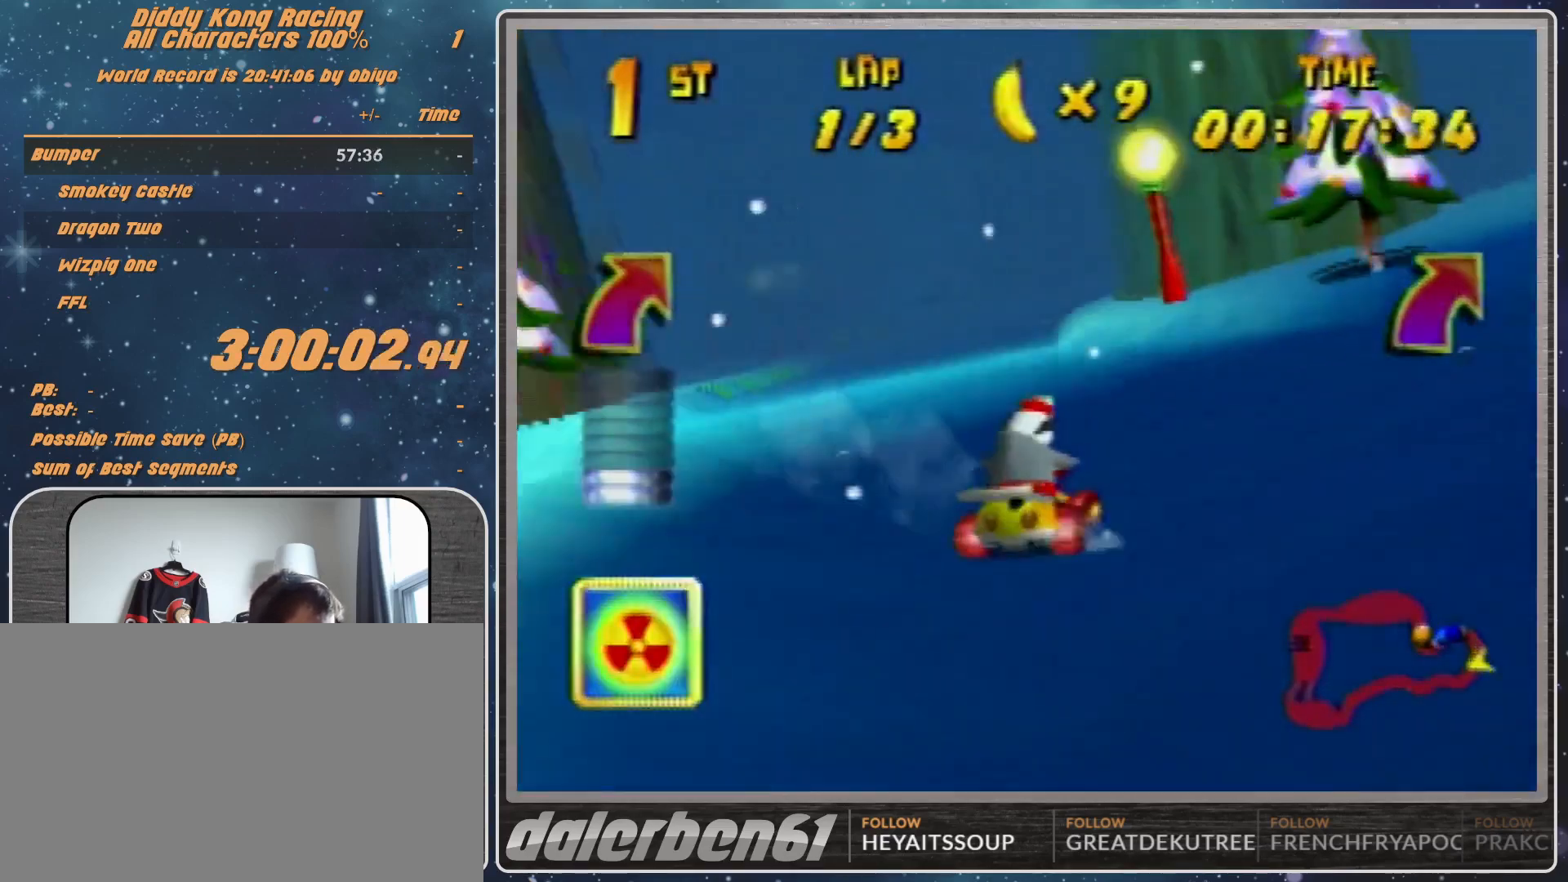
Gameplay with a controller (Nintendo layout); each line is a JSON object with the inputs held at the frame after it. "events" lists button and stick changes between this image and that frame as [ms after this image, input, new state], when the widget could be followed in between. Not read: L1 L3 R3.
{"buttons": ["R1"], "left_stick": "up-right", "events": [[233, "A", "up"], [500, "R1", "down"]]}
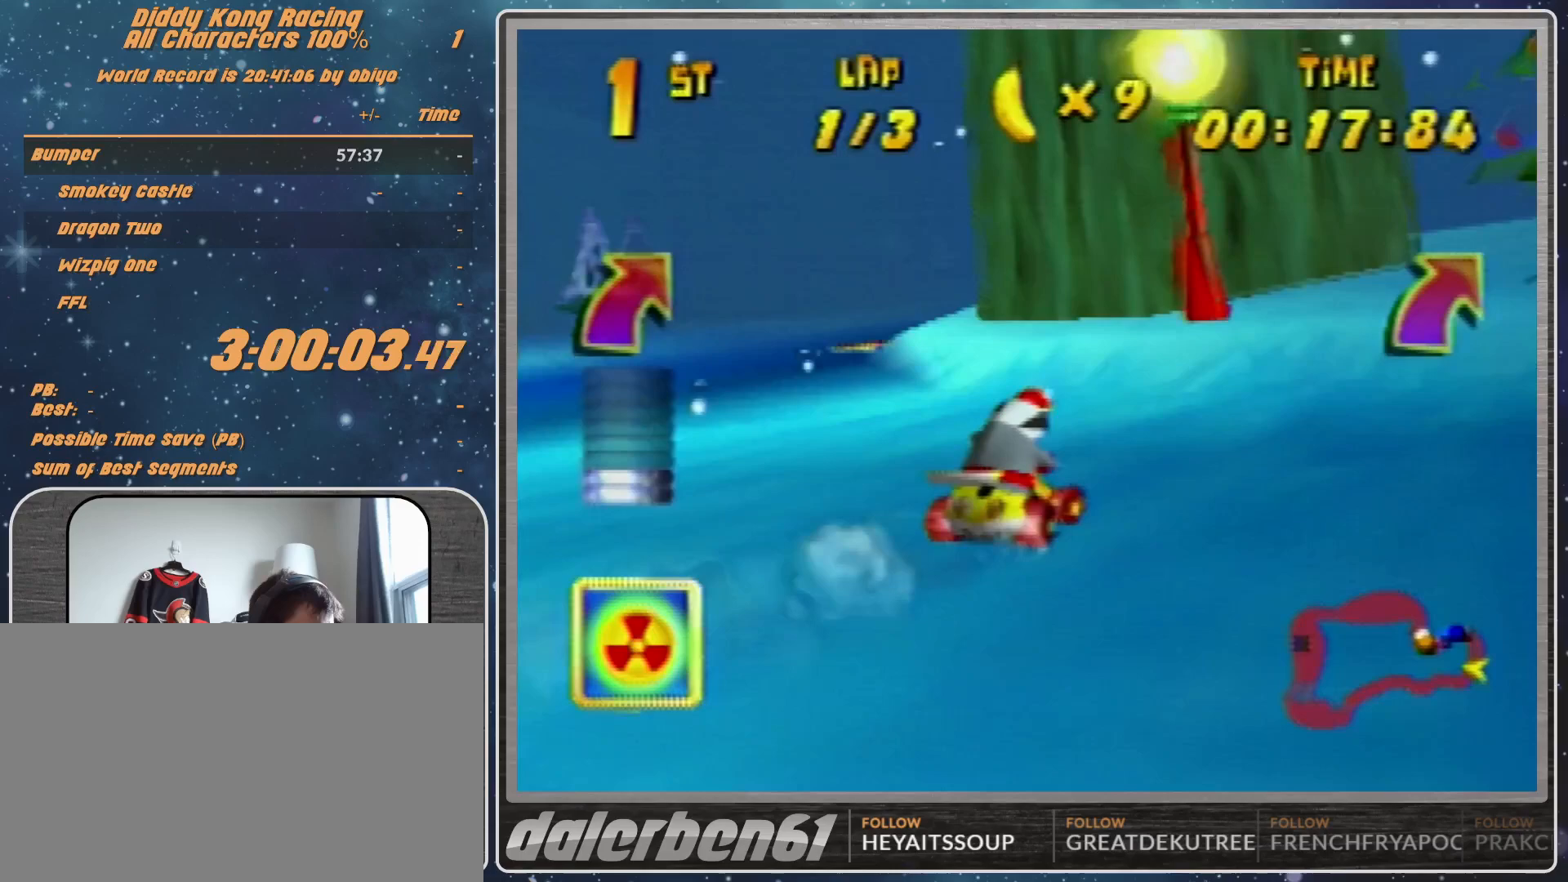
{"buttons": ["R1"], "left_stick": "left", "events": [[67, "A", "down"], [133, "A", "up"], [233, "left_stick", "left"]]}
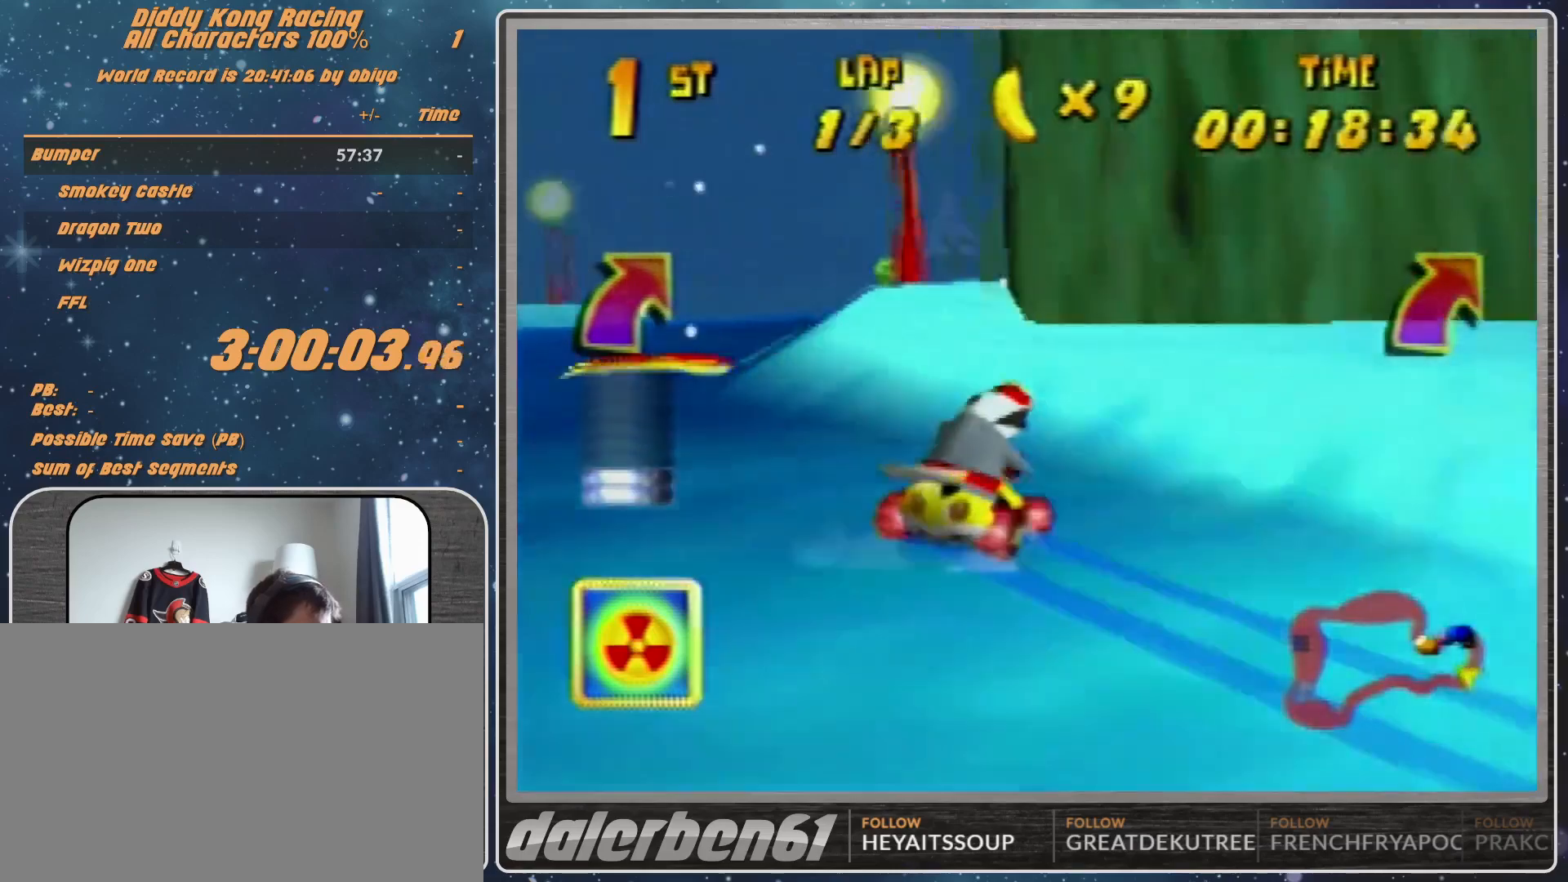
{"buttons": [], "left_stick": "left", "events": [[300, "R1", "up"]]}
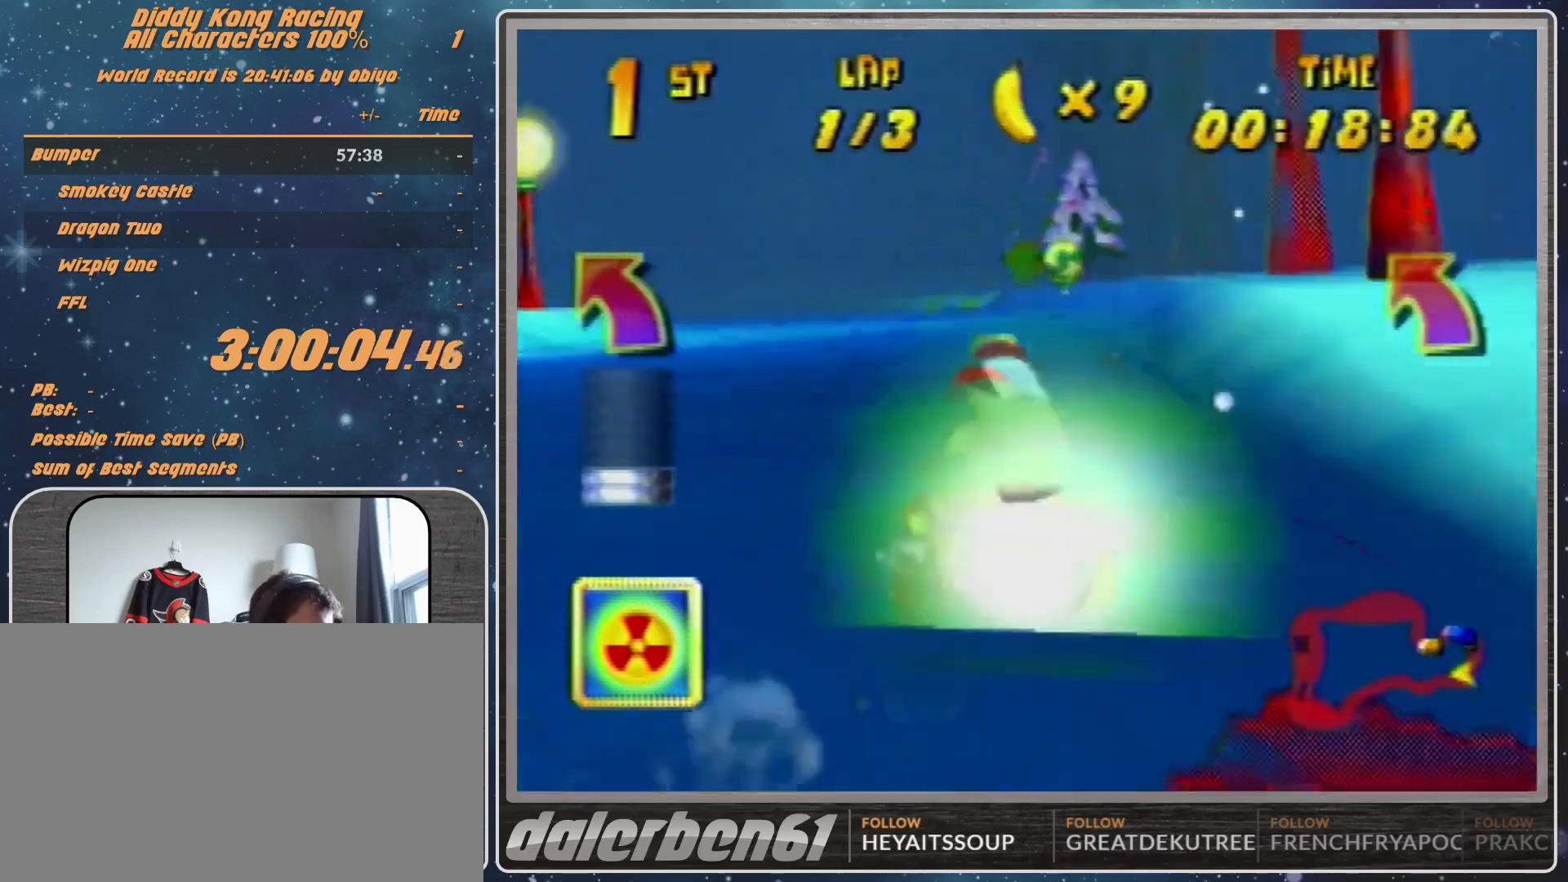
{"buttons": ["R1"], "left_stick": "up-left", "events": [[367, "R1", "down"], [400, "left_stick", "up-left"]]}
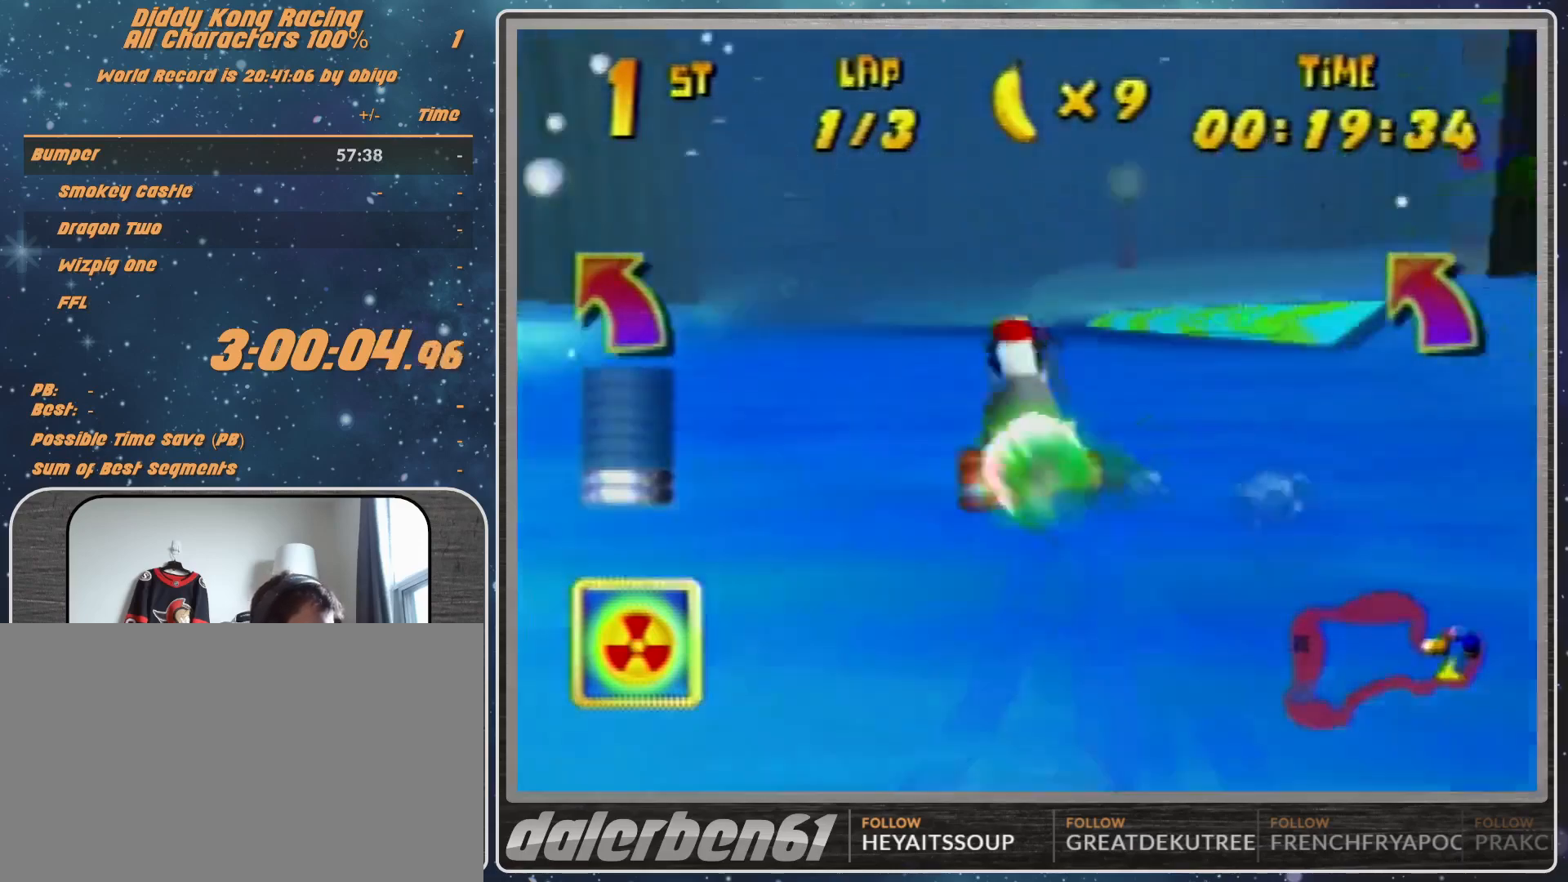
{"buttons": ["A", "R1"], "left_stick": "up-right", "events": [[33, "left_stick", "left"], [300, "A", "down"], [367, "A", "up"], [367, "left_stick", "up-right"], [467, "A", "down"]]}
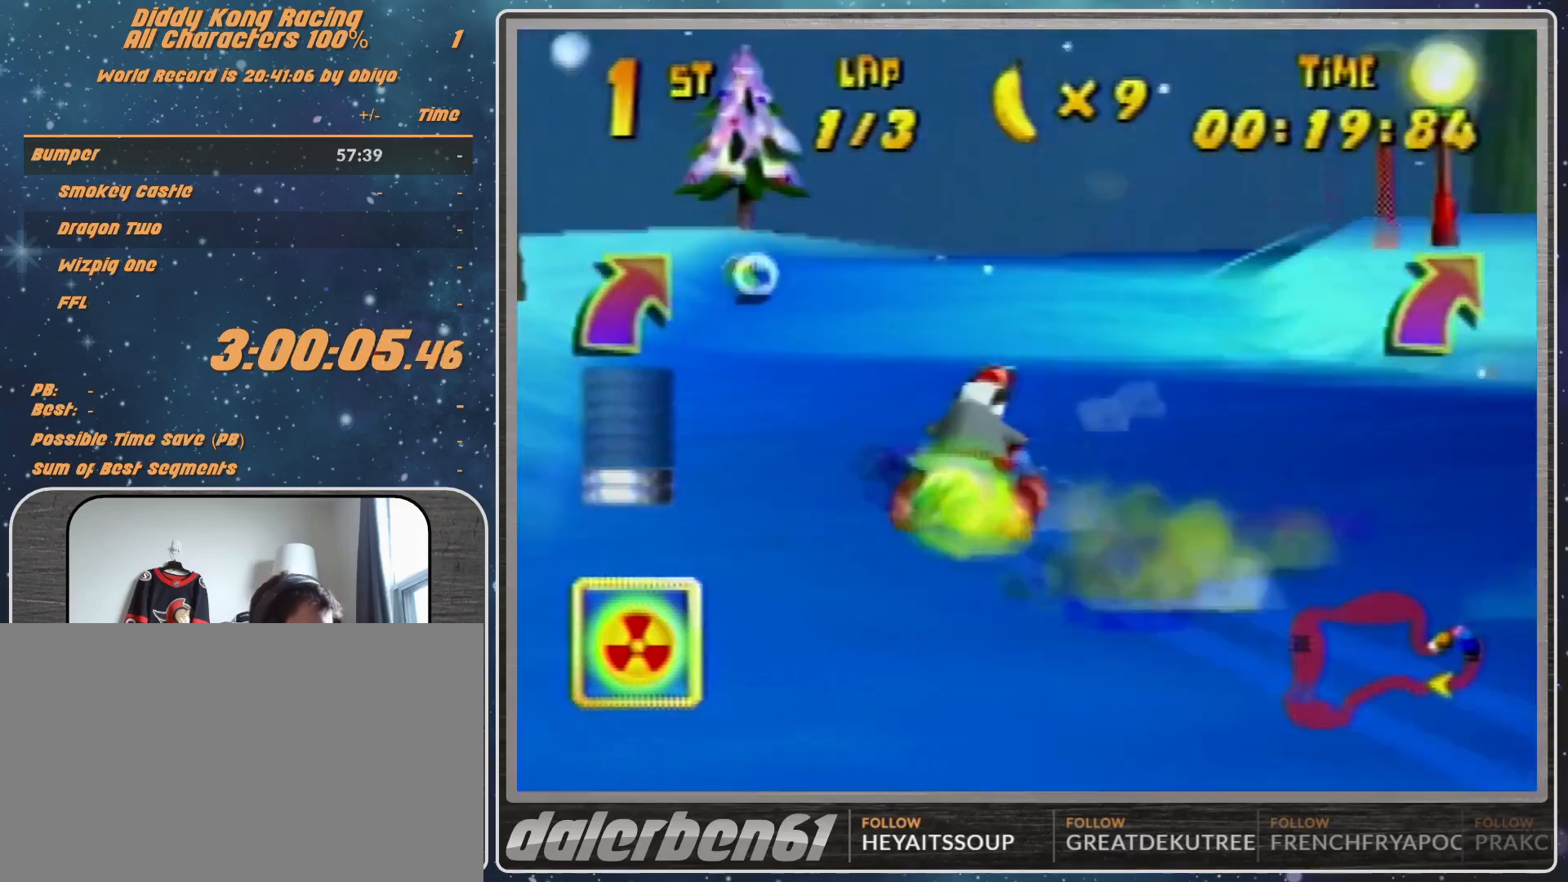
{"buttons": ["R1"], "left_stick": "up-left", "events": [[267, "R1", "up"], [400, "A", "up"], [400, "R1", "down"], [400, "left_stick", "up-left"]]}
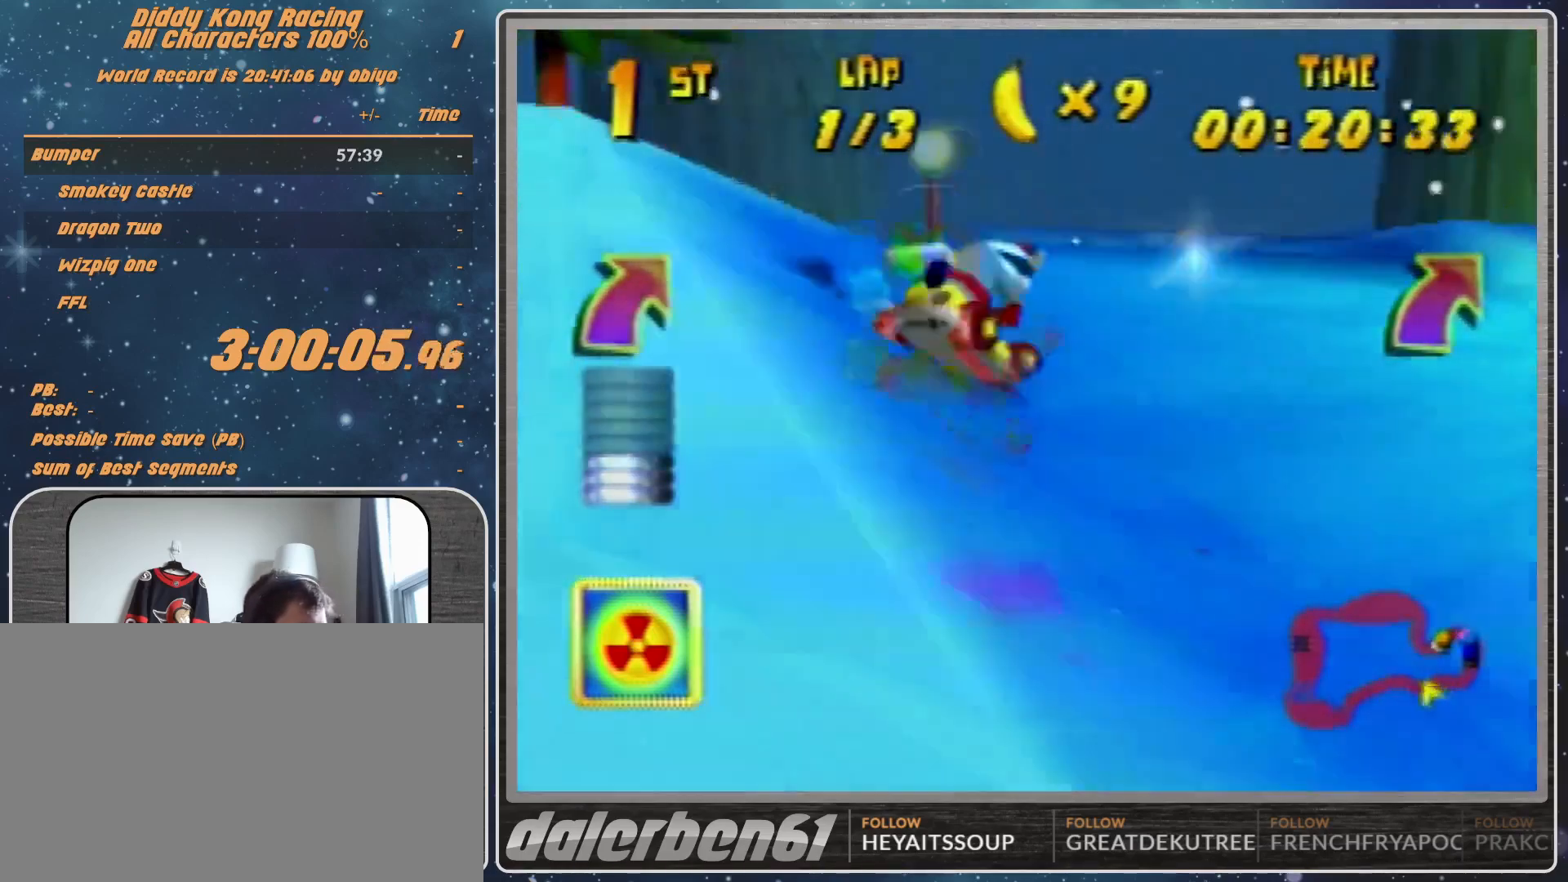
{"buttons": ["R1"], "left_stick": "up", "events": [[100, "A", "down"], [100, "left_stick", "up-right"], [167, "A", "up"], [500, "left_stick", "up"]]}
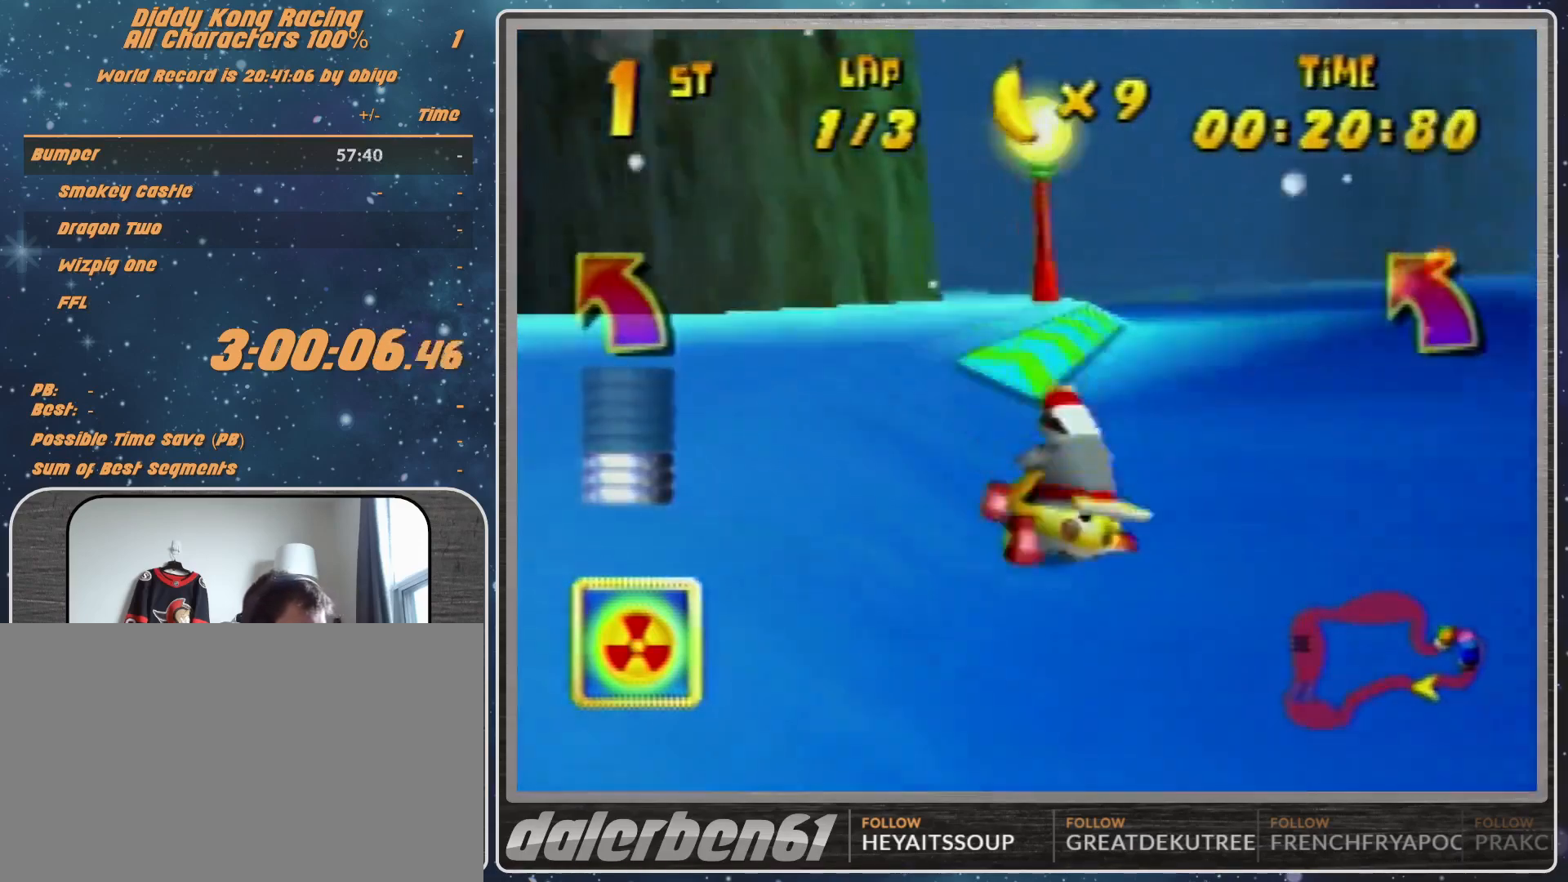
{"buttons": [], "left_stick": "up-left", "events": [[67, "A", "down"], [67, "left_stick", "up-left"], [200, "A", "up"], [267, "A", "down"], [333, "A", "up"], [433, "A", "down"], [433, "R1", "up"], [467, "A", "up"]]}
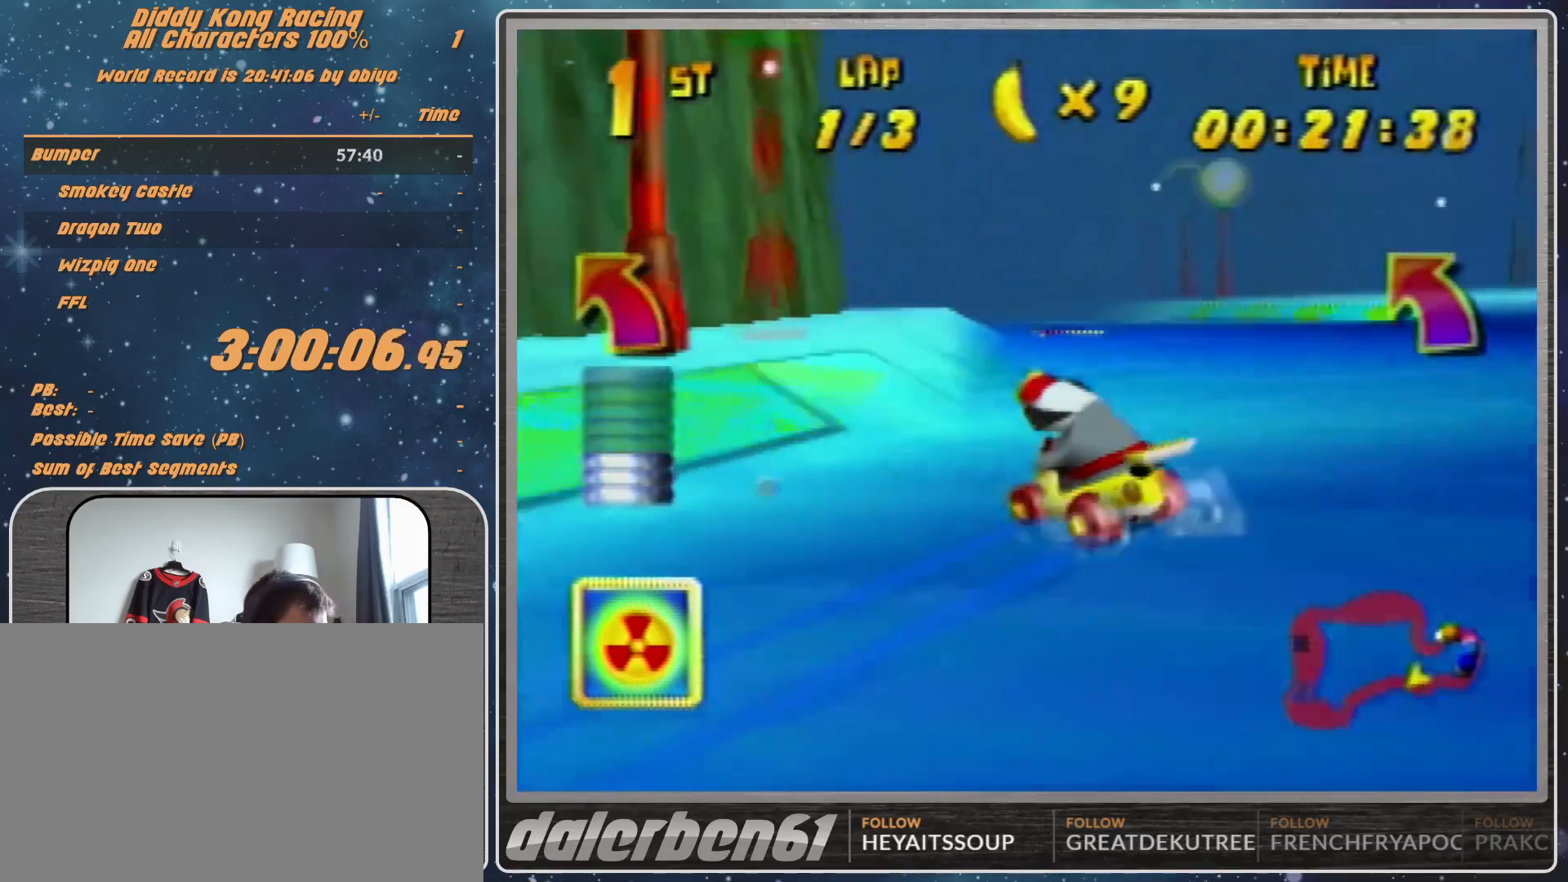
{"buttons": [], "left_stick": "left", "events": [[267, "R1", "down"], [267, "left_stick", "up-right"], [300, "A", "down"], [433, "A", "up"], [433, "R1", "up"], [433, "left_stick", "left"]]}
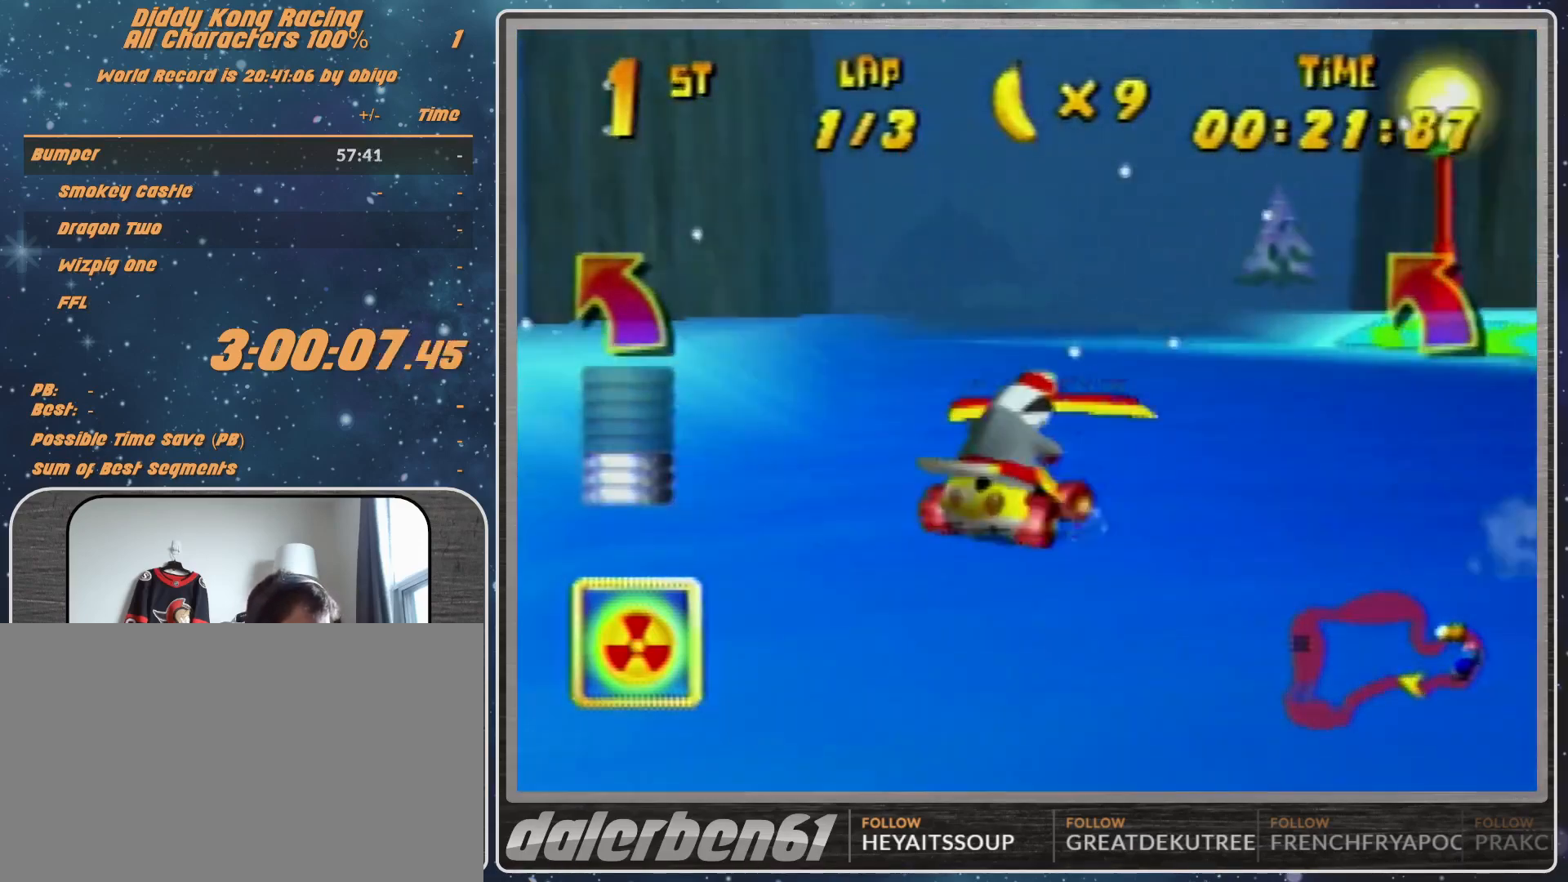
{"buttons": [], "left_stick": "center", "events": [[367, "left_stick", "up-right"], [433, "left_stick", "center"]]}
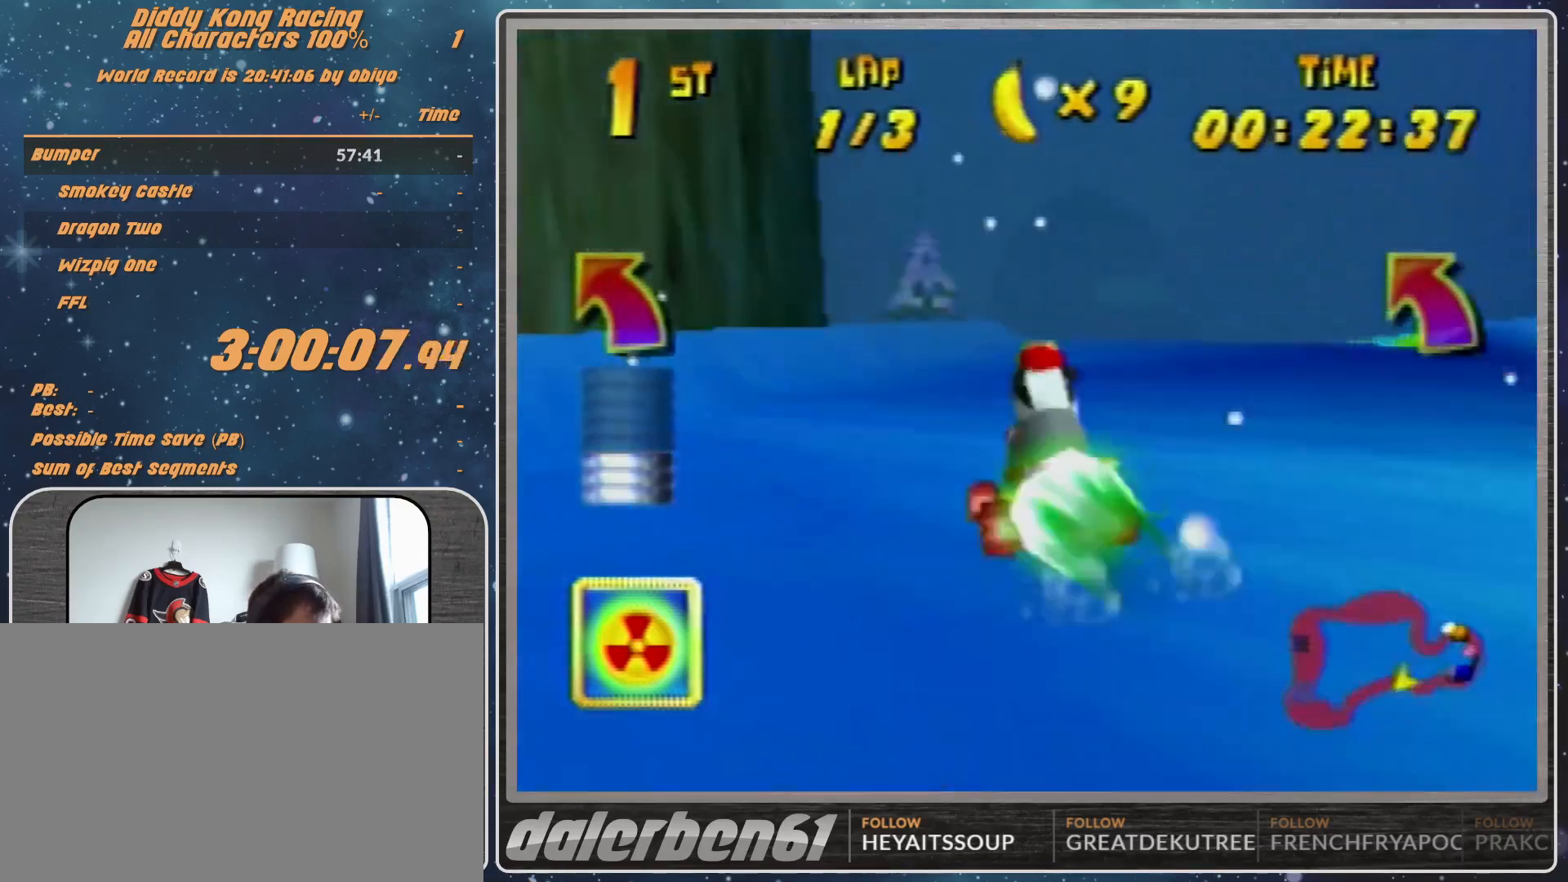
{"buttons": [], "left_stick": "down-left", "events": [[300, "left_stick", "down-left"]]}
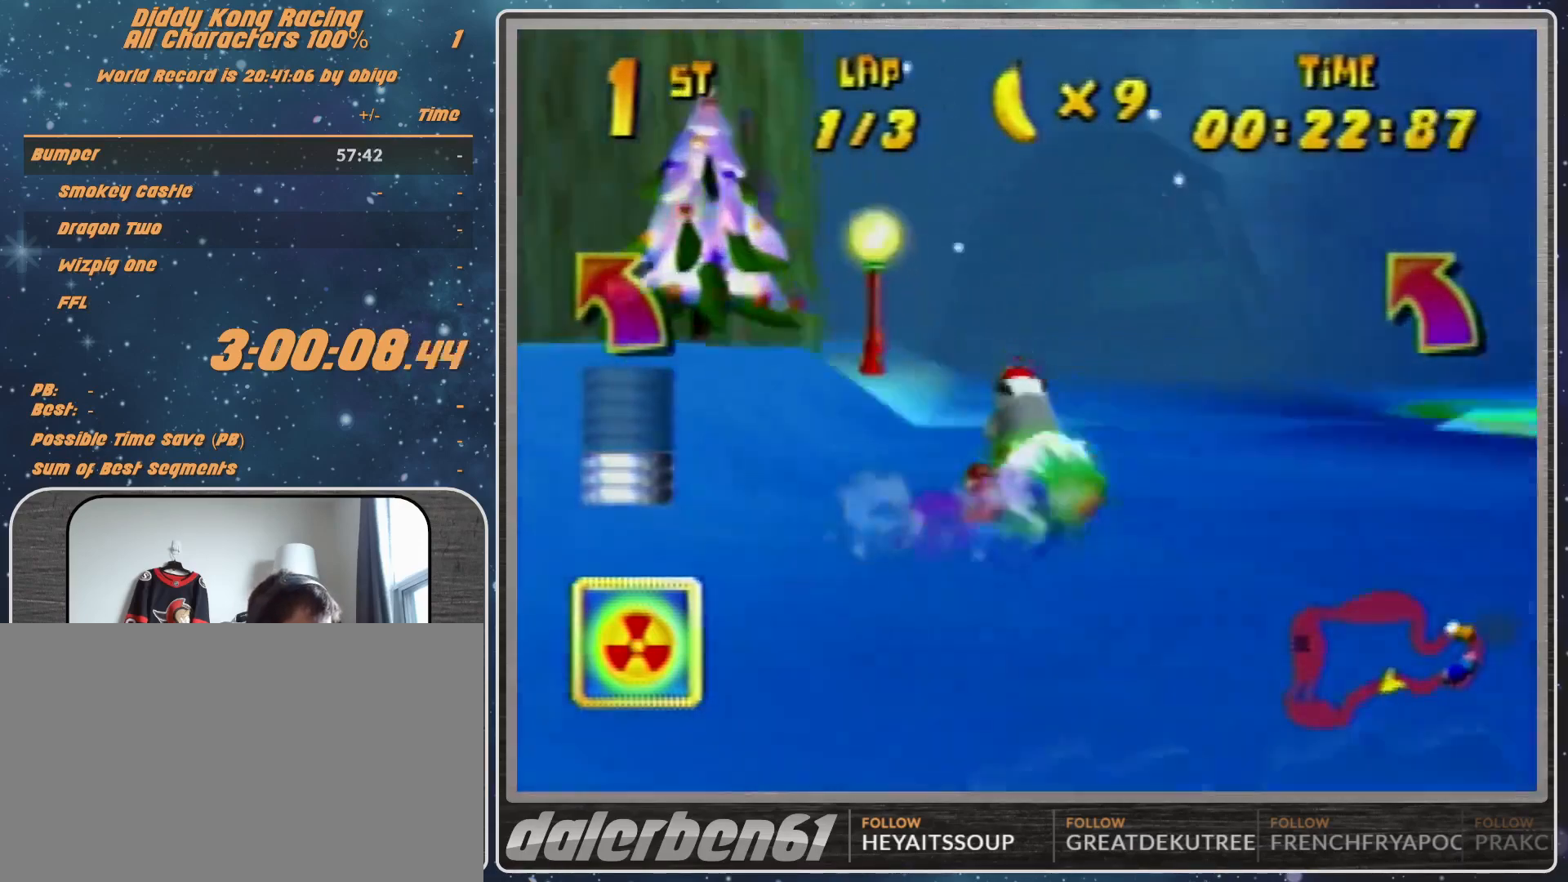
{"buttons": [], "left_stick": "center", "events": [[133, "left_stick", "center"]]}
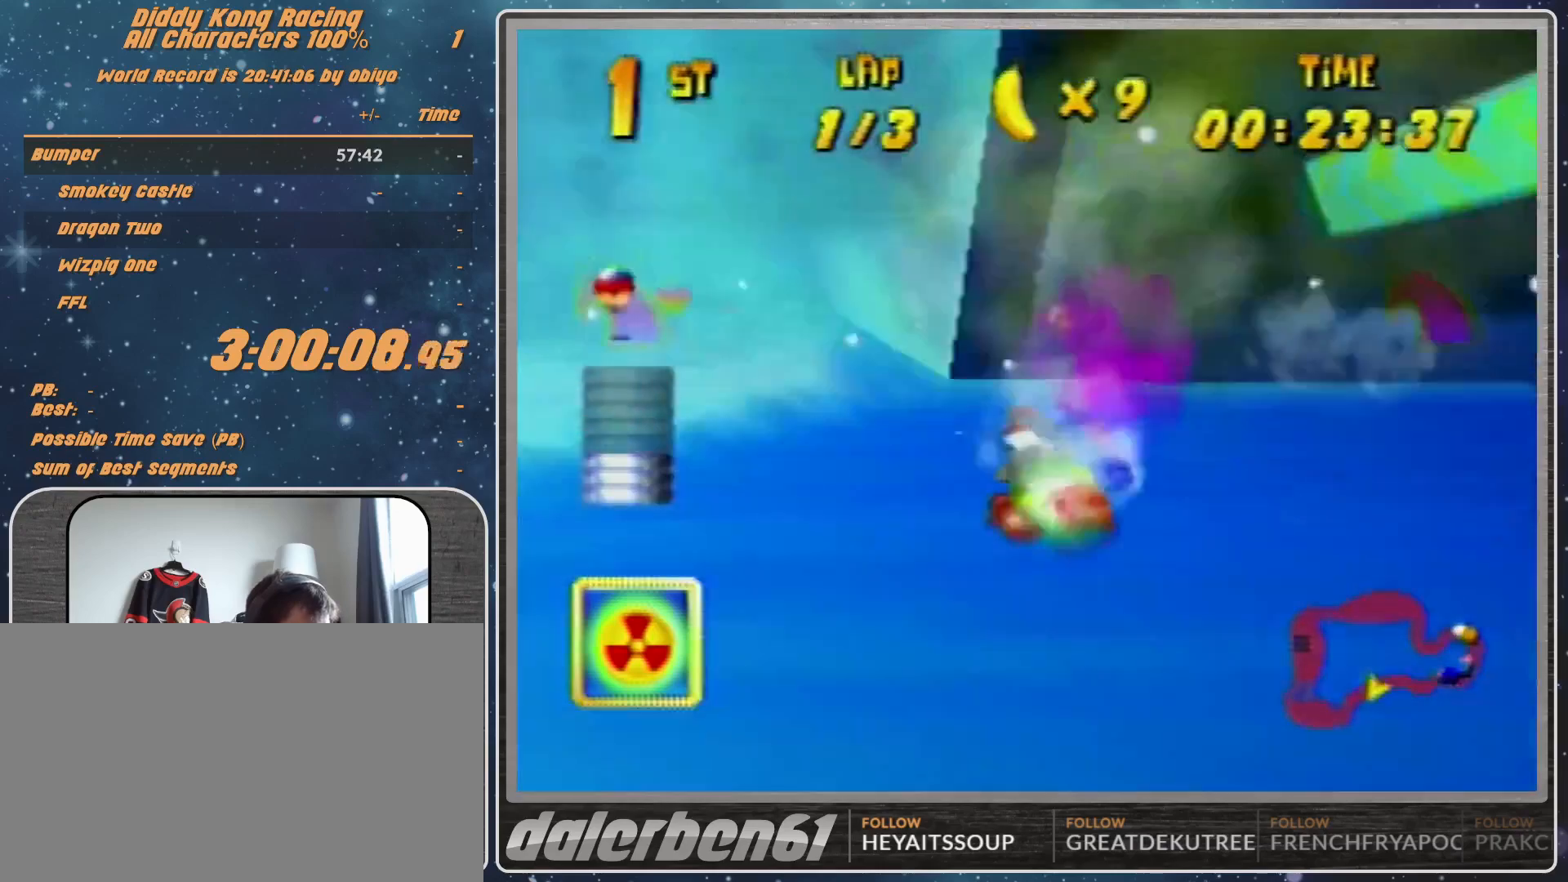
{"buttons": ["A"], "left_stick": "up-right", "events": [[167, "A", "down"], [233, "A", "up"], [233, "left_stick", "up-right"], [500, "A", "down"]]}
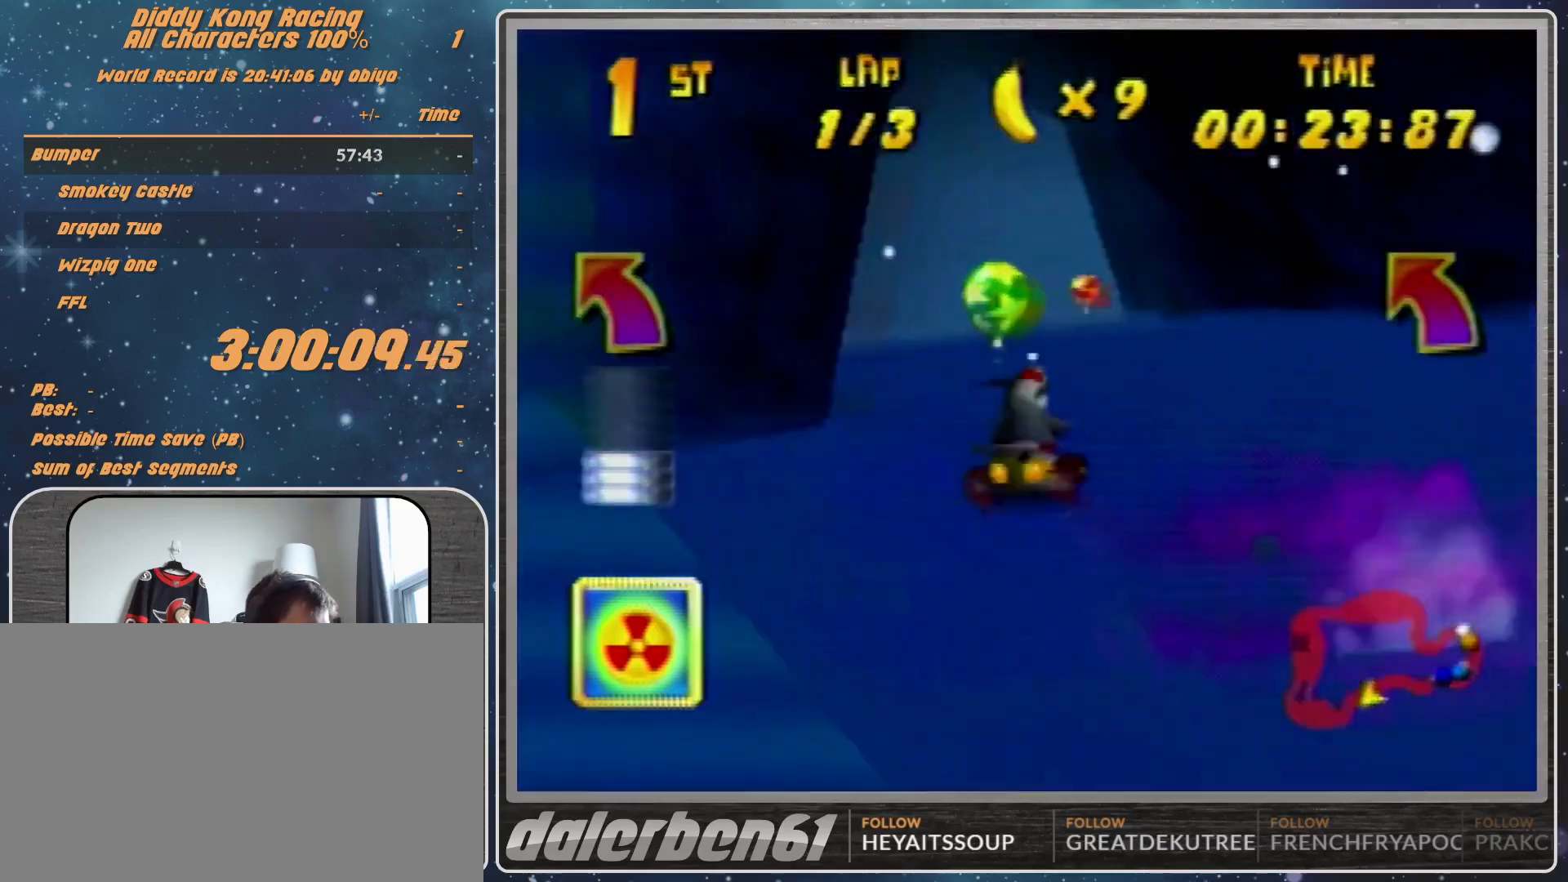
{"buttons": ["A", "R1"], "left_stick": "up-right", "events": [[67, "A", "up"], [167, "A", "down"], [200, "A", "up"], [400, "R1", "down"], [467, "A", "down"]]}
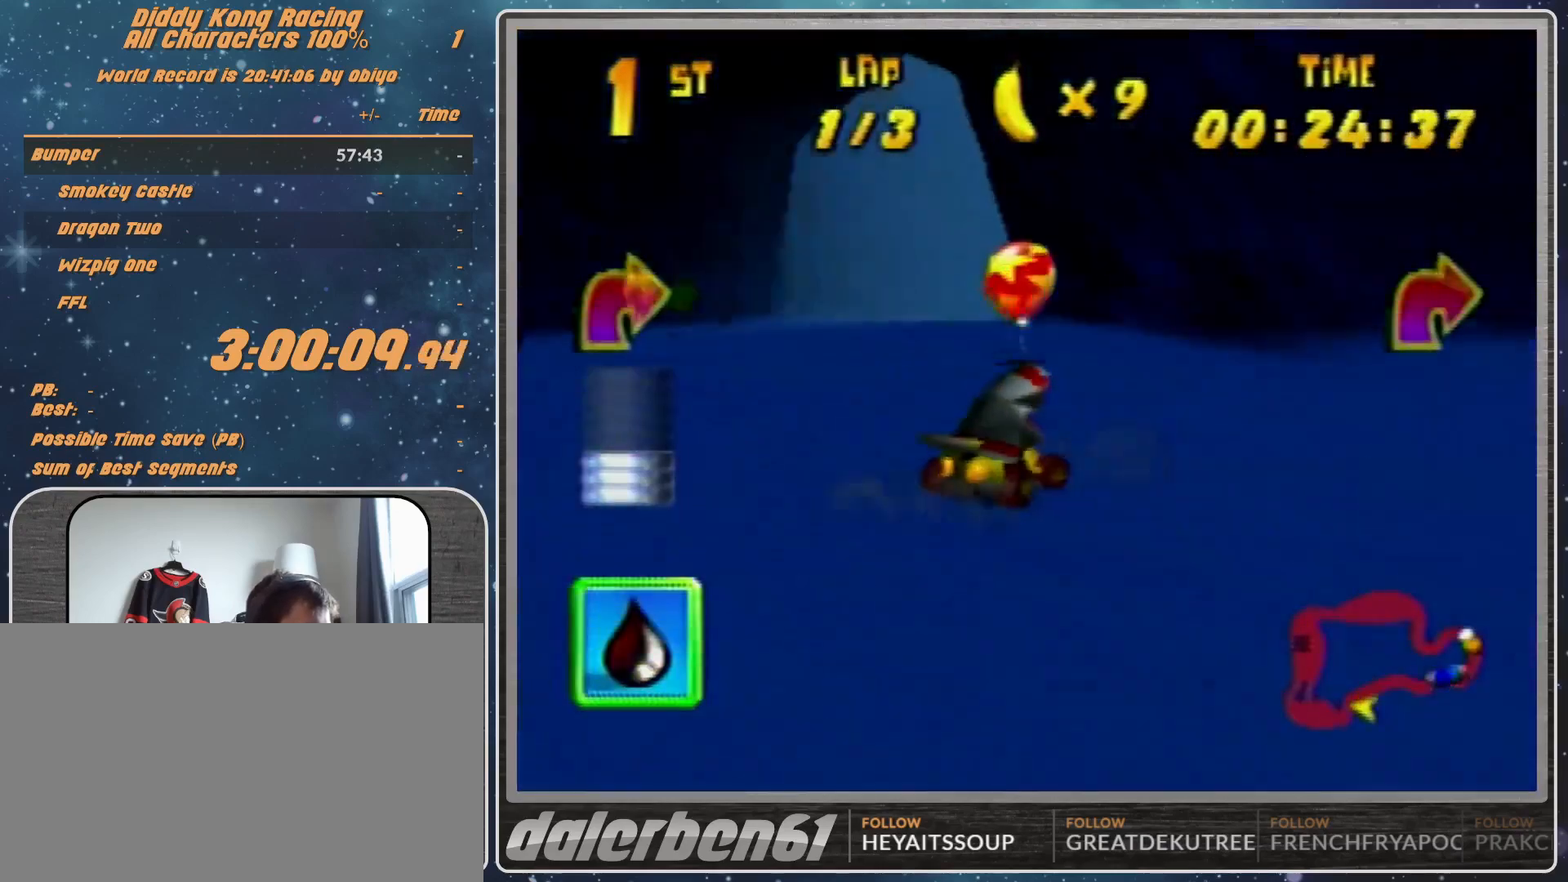
{"buttons": ["R1"], "left_stick": "up-right", "events": [[67, "A", "up"], [233, "left_stick", "up-left"], [300, "A", "down"], [333, "A", "up"], [400, "A", "down"], [467, "A", "up"], [467, "left_stick", "up-right"]]}
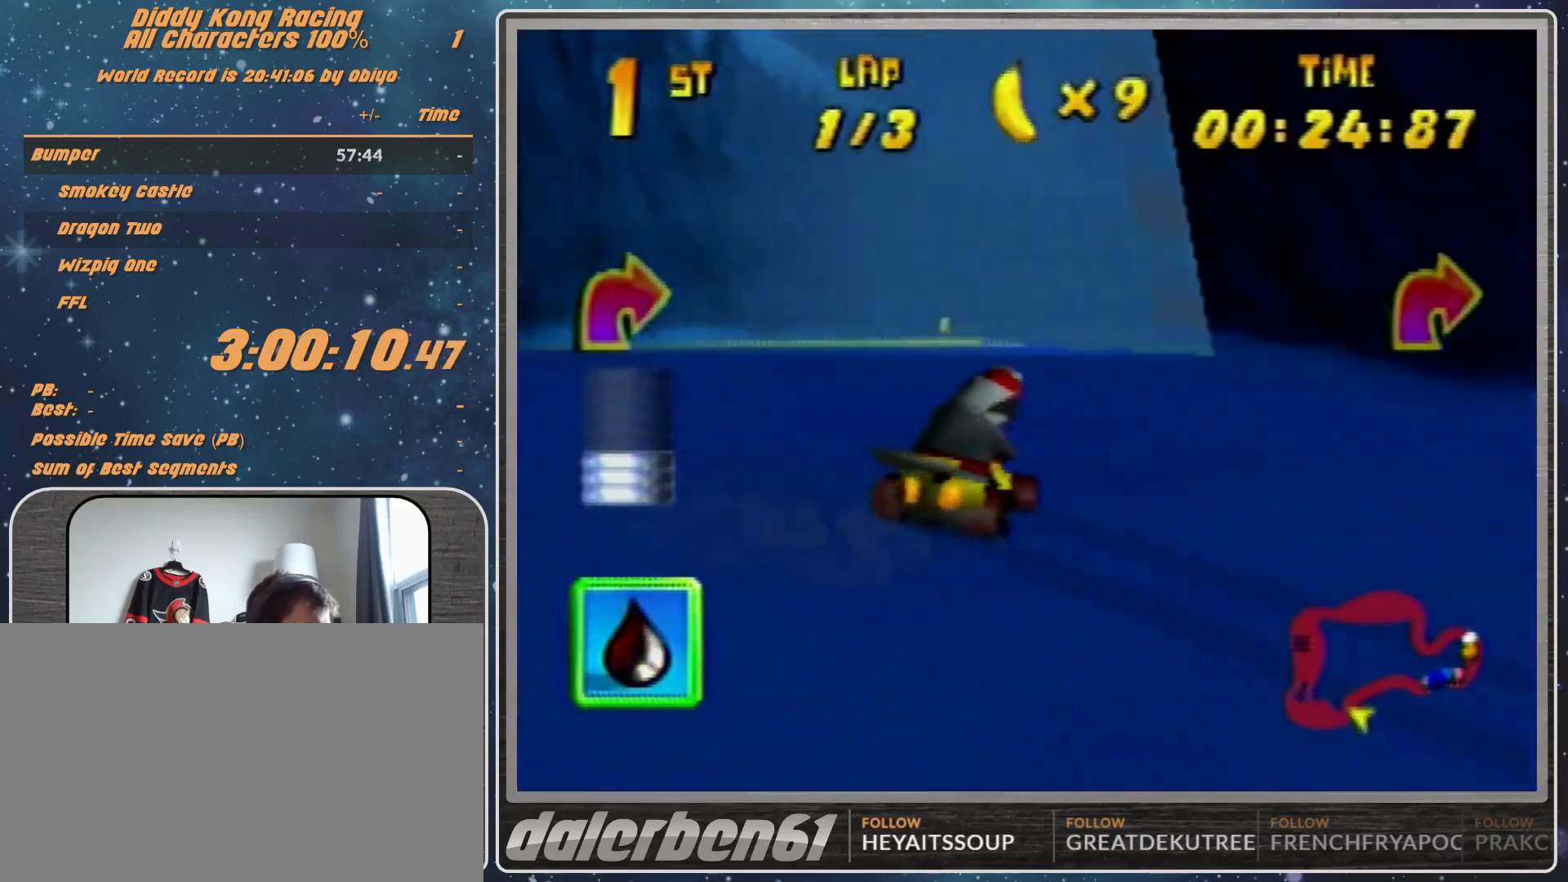
{"buttons": ["R1"], "left_stick": "up-left", "events": [[67, "A", "down"], [67, "left_stick", "up-left"], [100, "A", "up"]]}
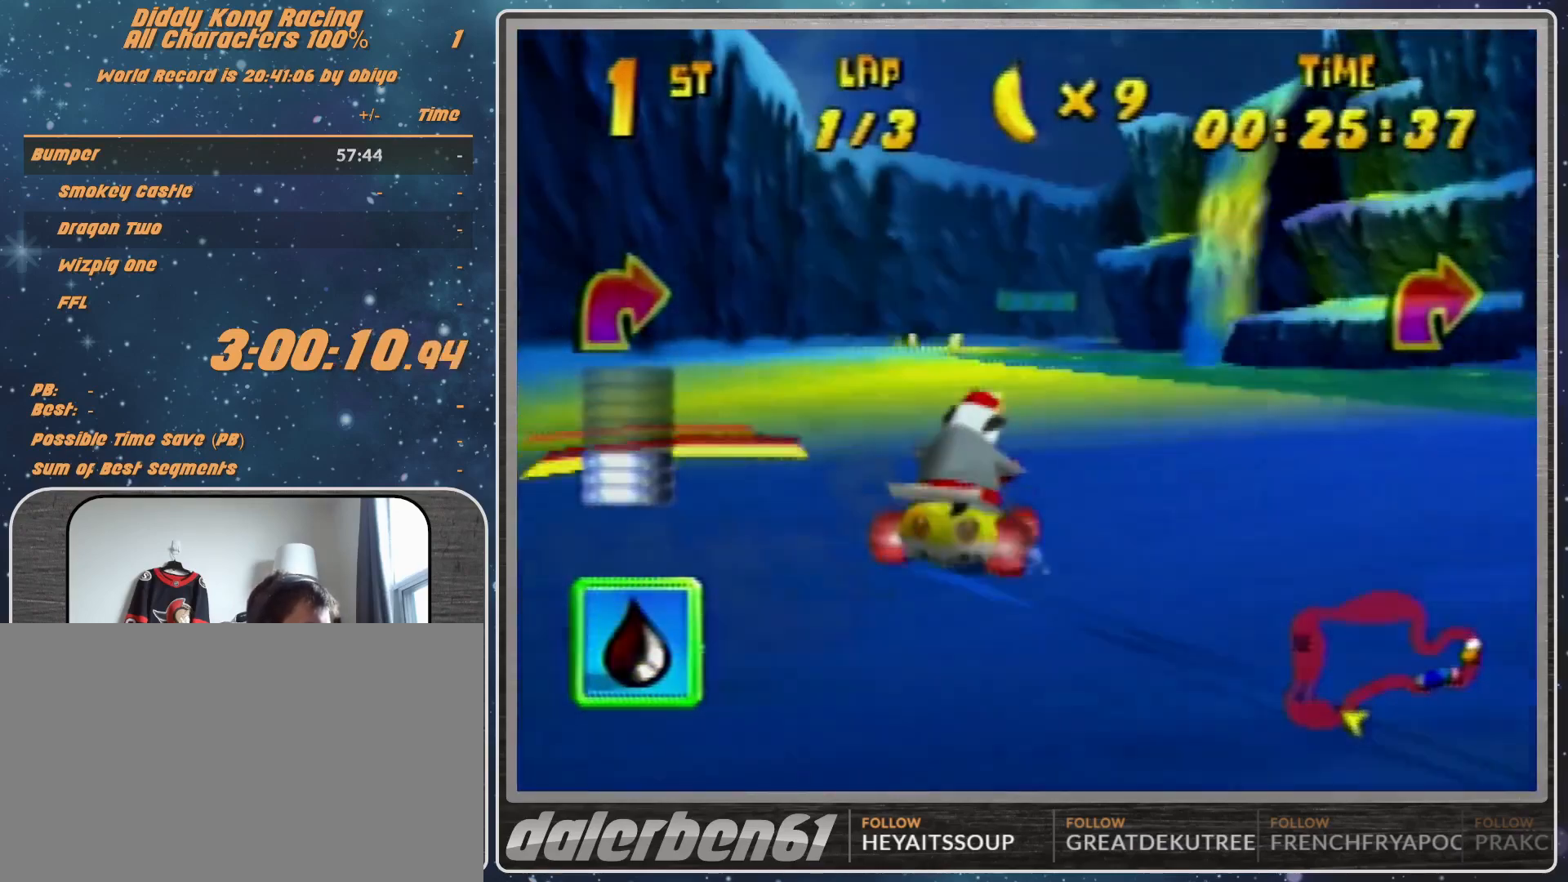
{"buttons": [], "left_stick": "right", "events": [[67, "R1", "up"], [67, "left_stick", "up-right"], [400, "left_stick", "right"]]}
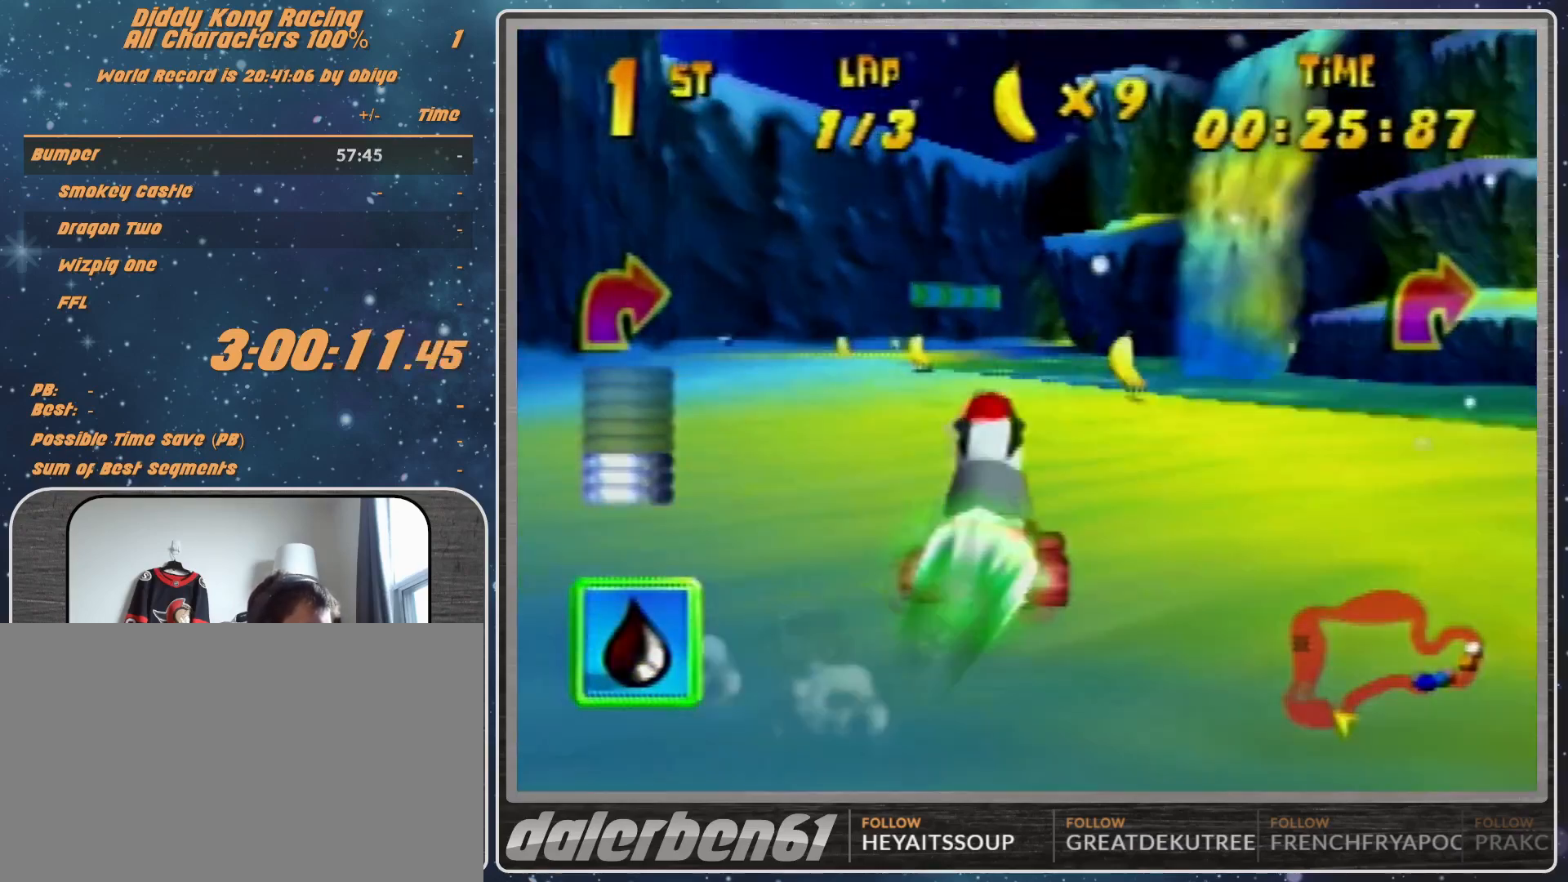
{"buttons": ["R1"], "left_stick": "up-right", "events": [[67, "R1", "down"], [67, "left_stick", "up-right"], [267, "left_stick", "up-left"], [400, "left_stick", "up-right"]]}
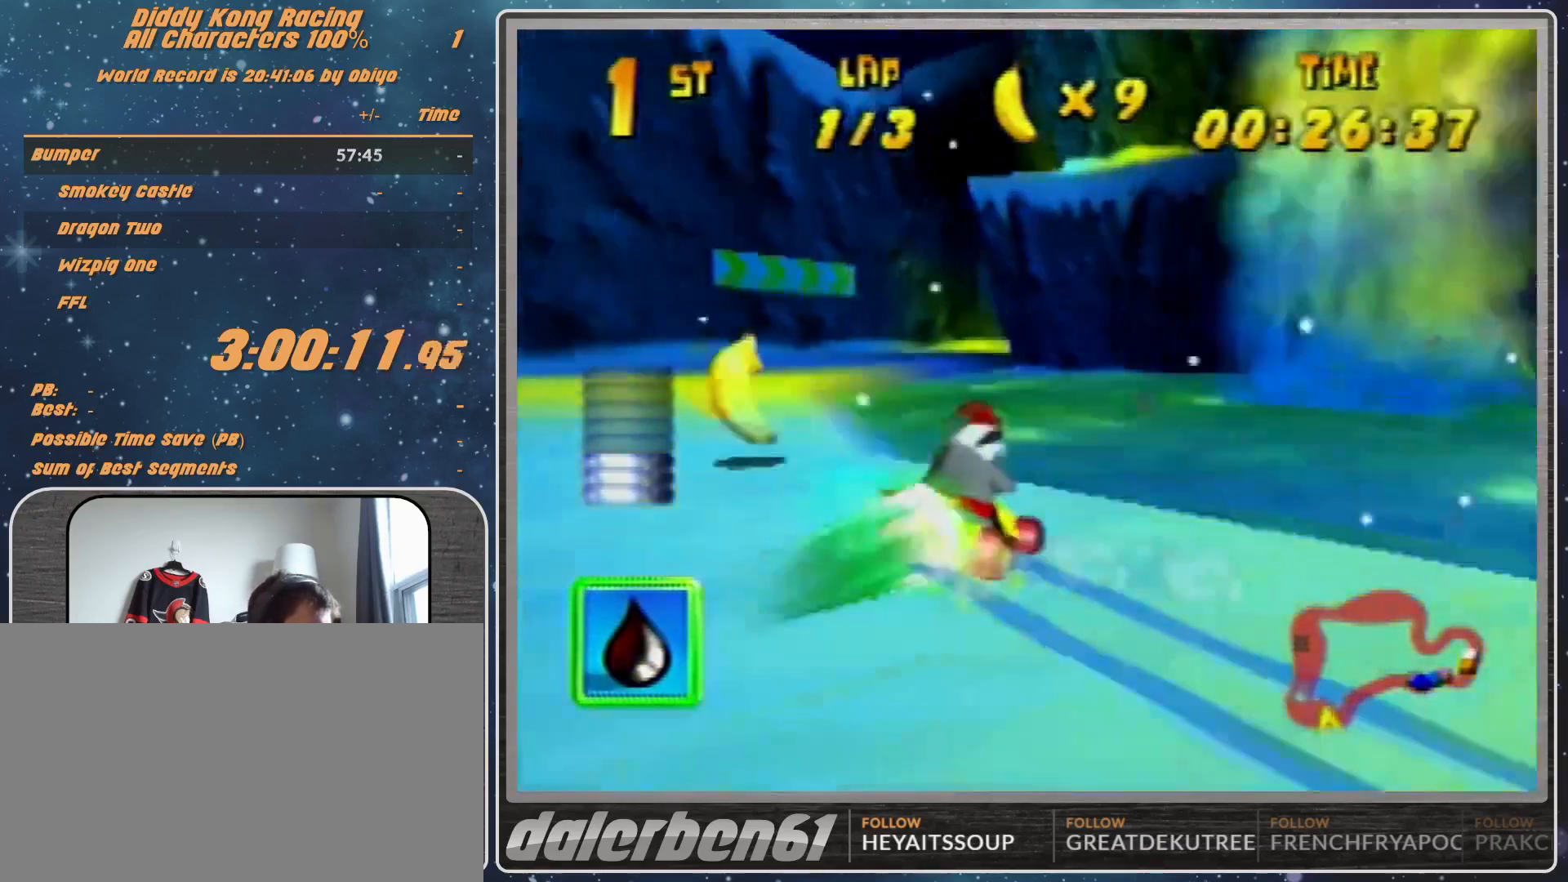
{"buttons": [], "left_stick": "up-right", "events": [[100, "R1", "up"], [400, "A", "down"], [467, "A", "up"]]}
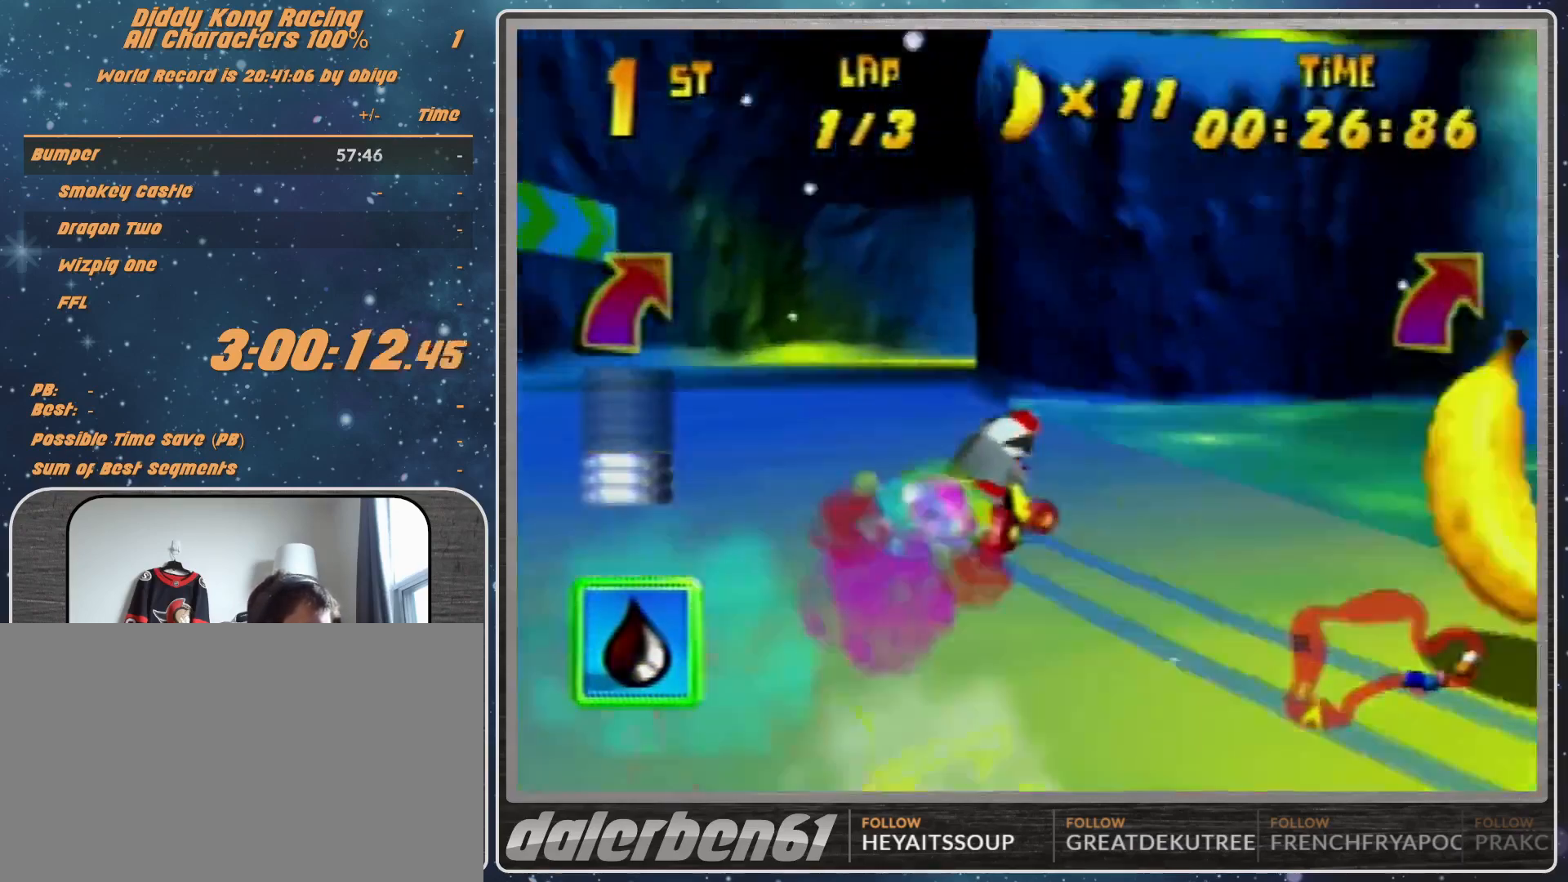
{"buttons": ["A", "R1"], "left_stick": "up-left", "events": [[367, "A", "down"], [367, "left_stick", "up-left"], [467, "R1", "down"]]}
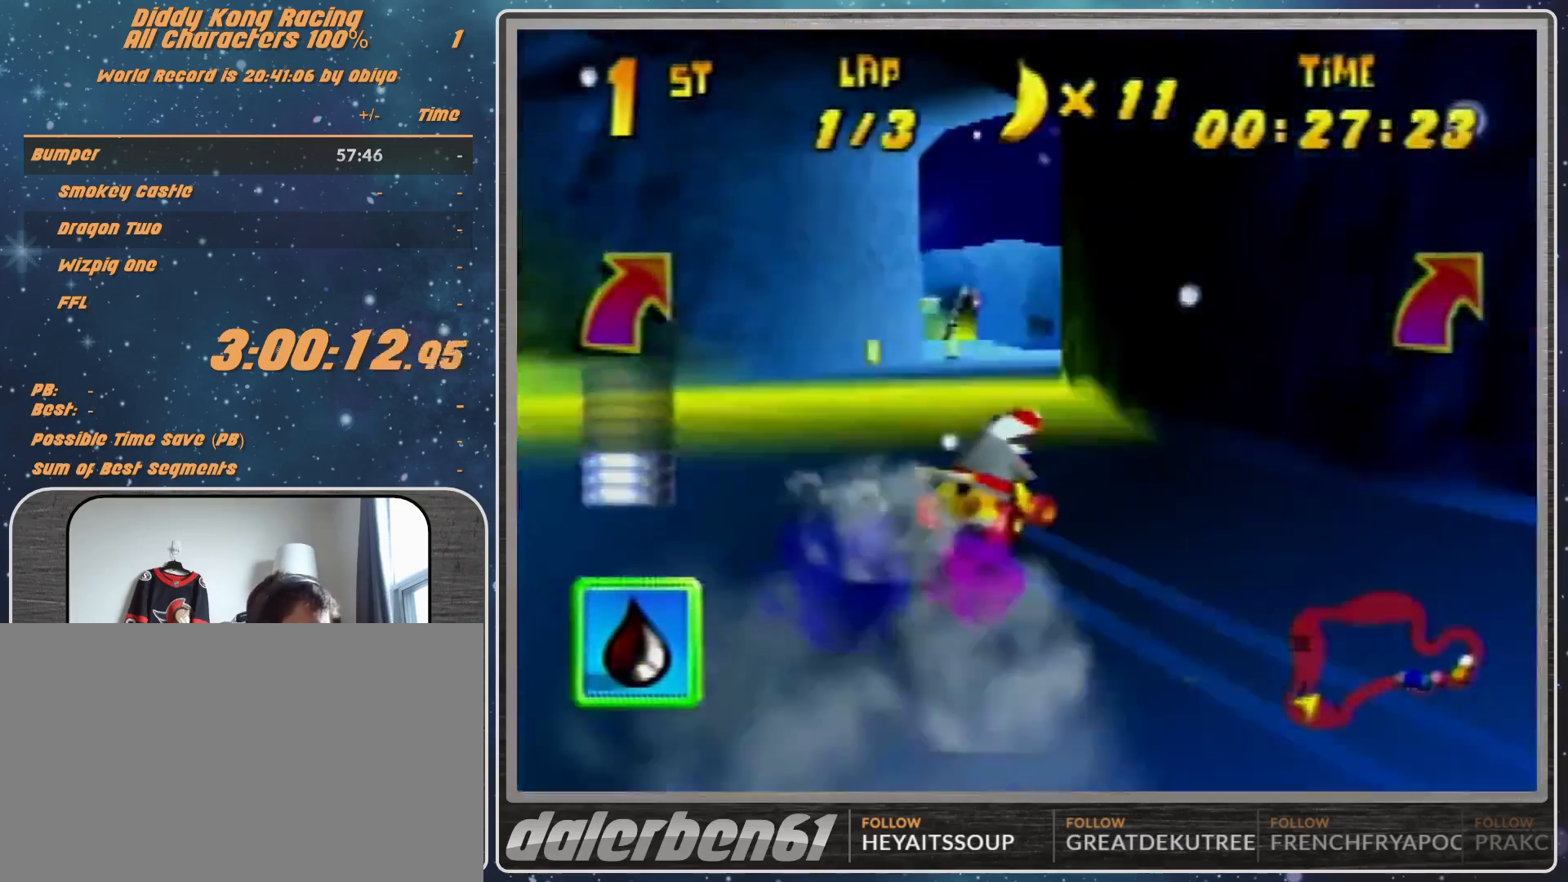
{"buttons": ["R1"], "left_stick": "up-right", "events": [[33, "A", "up"], [100, "left_stick", "up-right"]]}
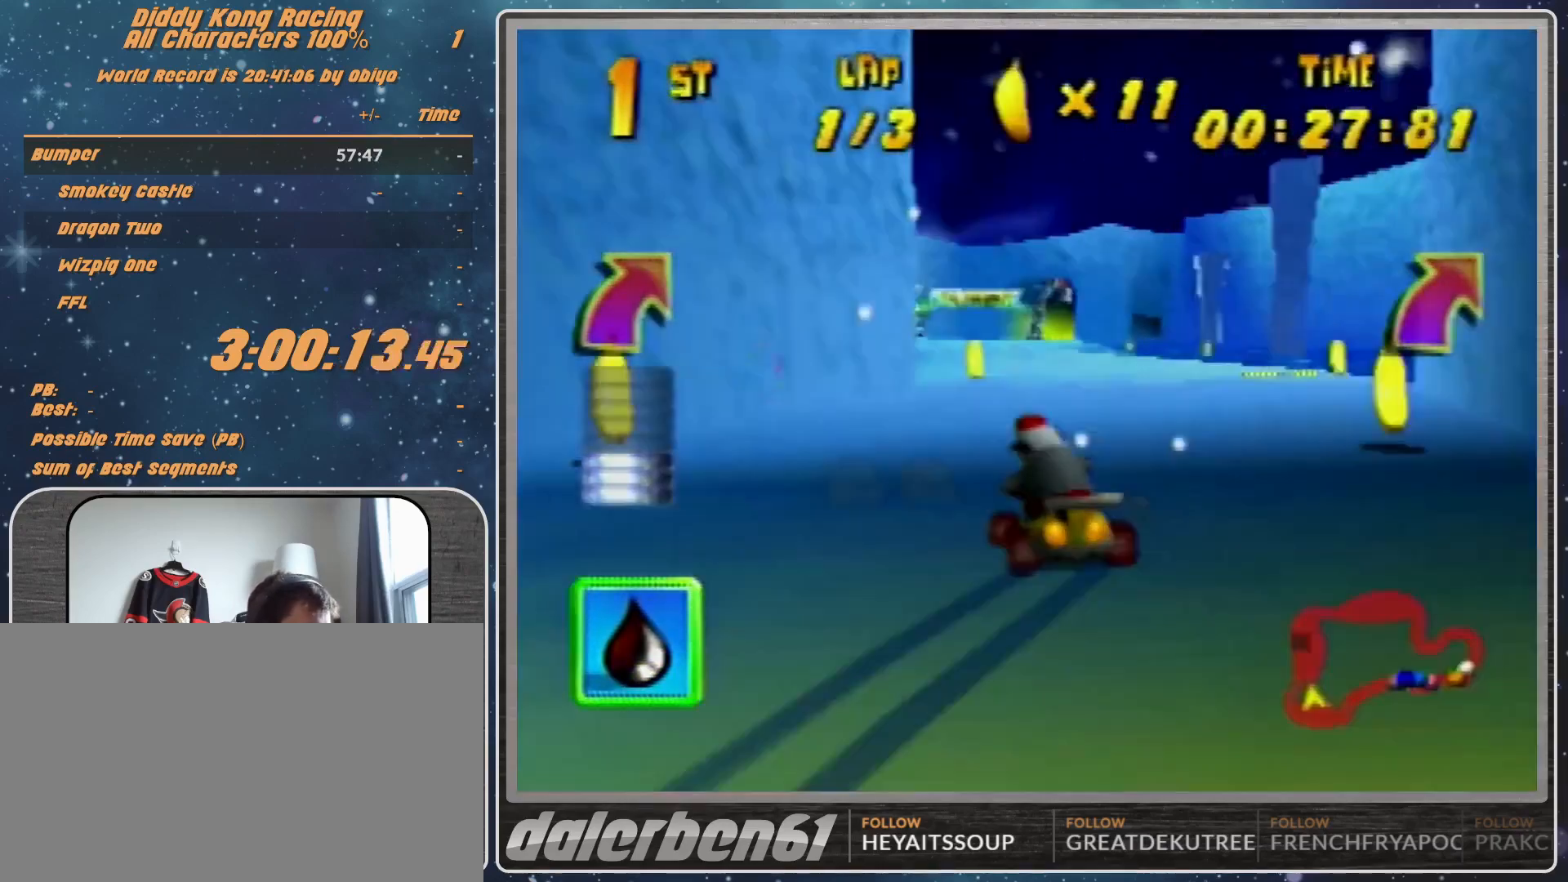
{"buttons": [], "left_stick": "up-left", "events": [[167, "A", "down"], [233, "A", "up"], [233, "left_stick", "up-left"], [467, "R1", "up"]]}
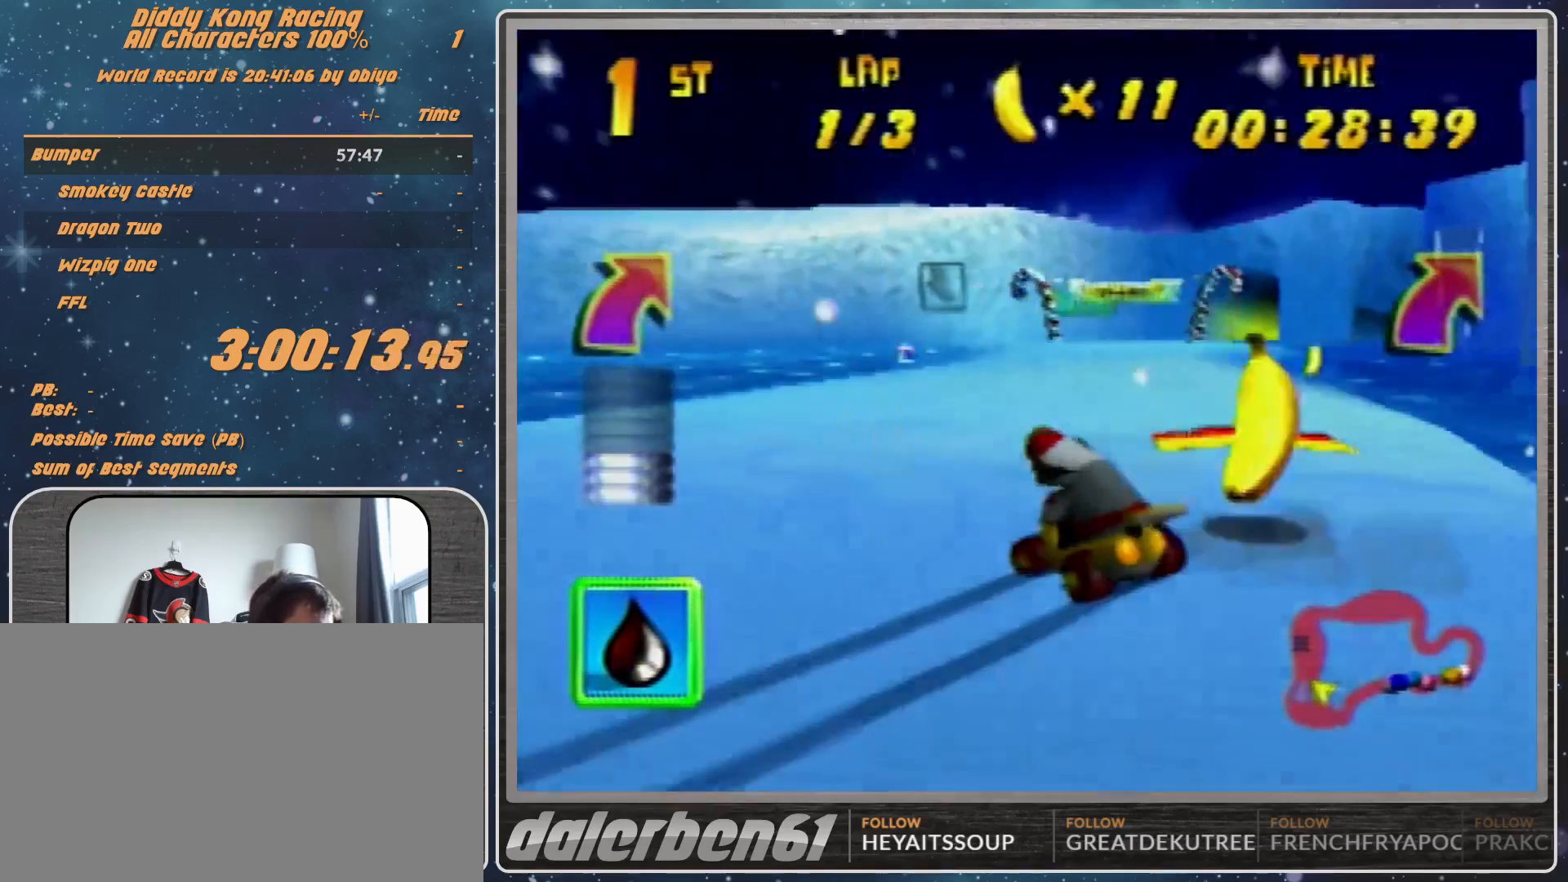
{"buttons": ["R1"], "left_stick": "up-right", "events": [[33, "left_stick", "up-right"], [267, "R1", "down"]]}
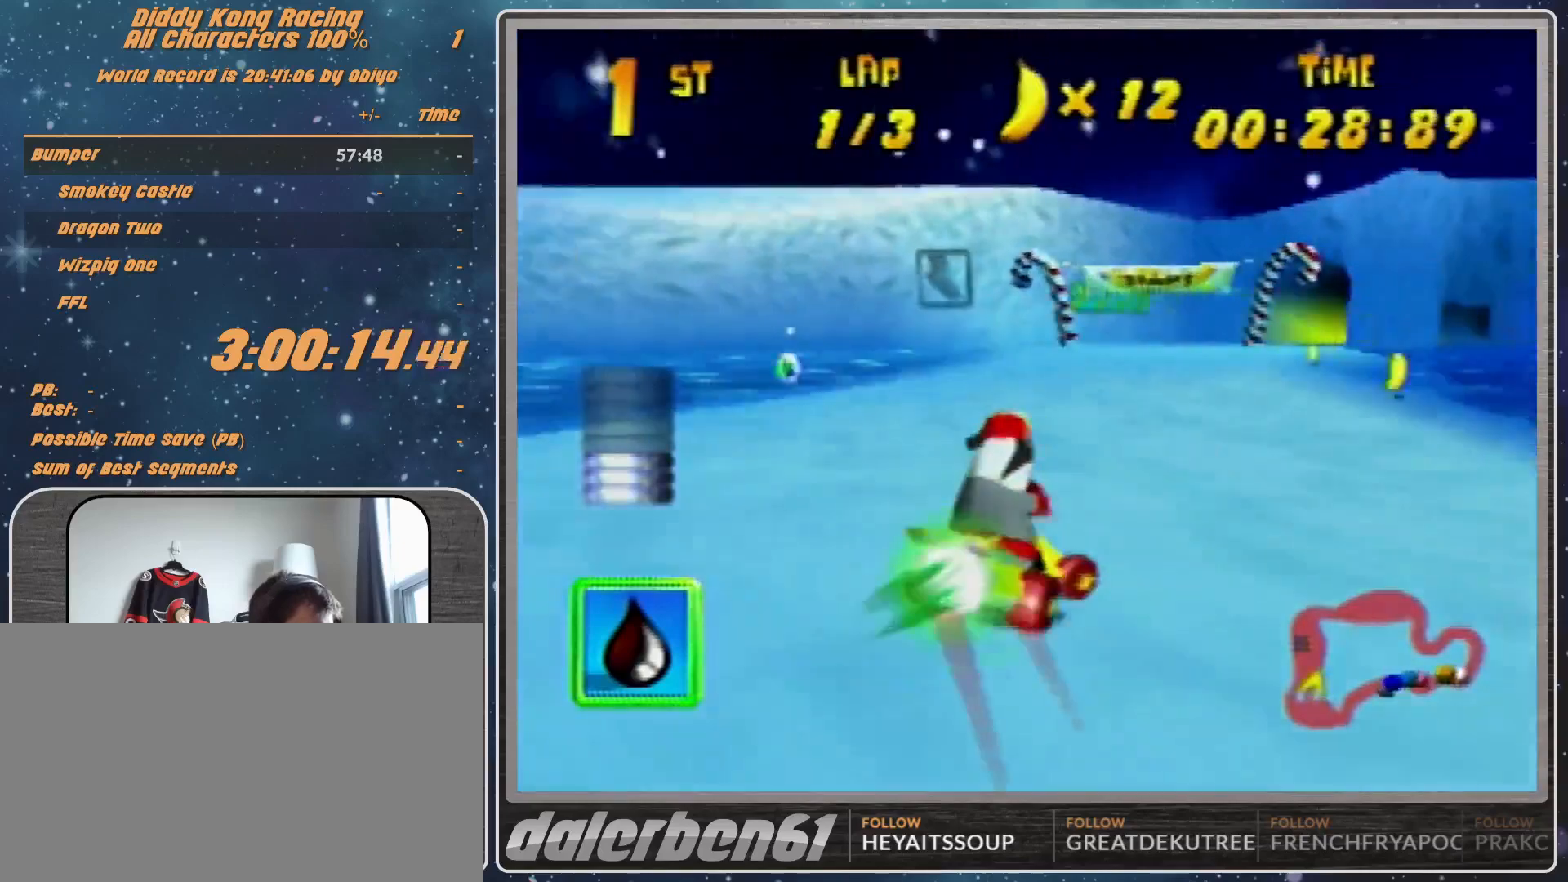
{"buttons": [], "left_stick": "up-left", "events": [[200, "left_stick", "up-left"], [233, "R1", "up"]]}
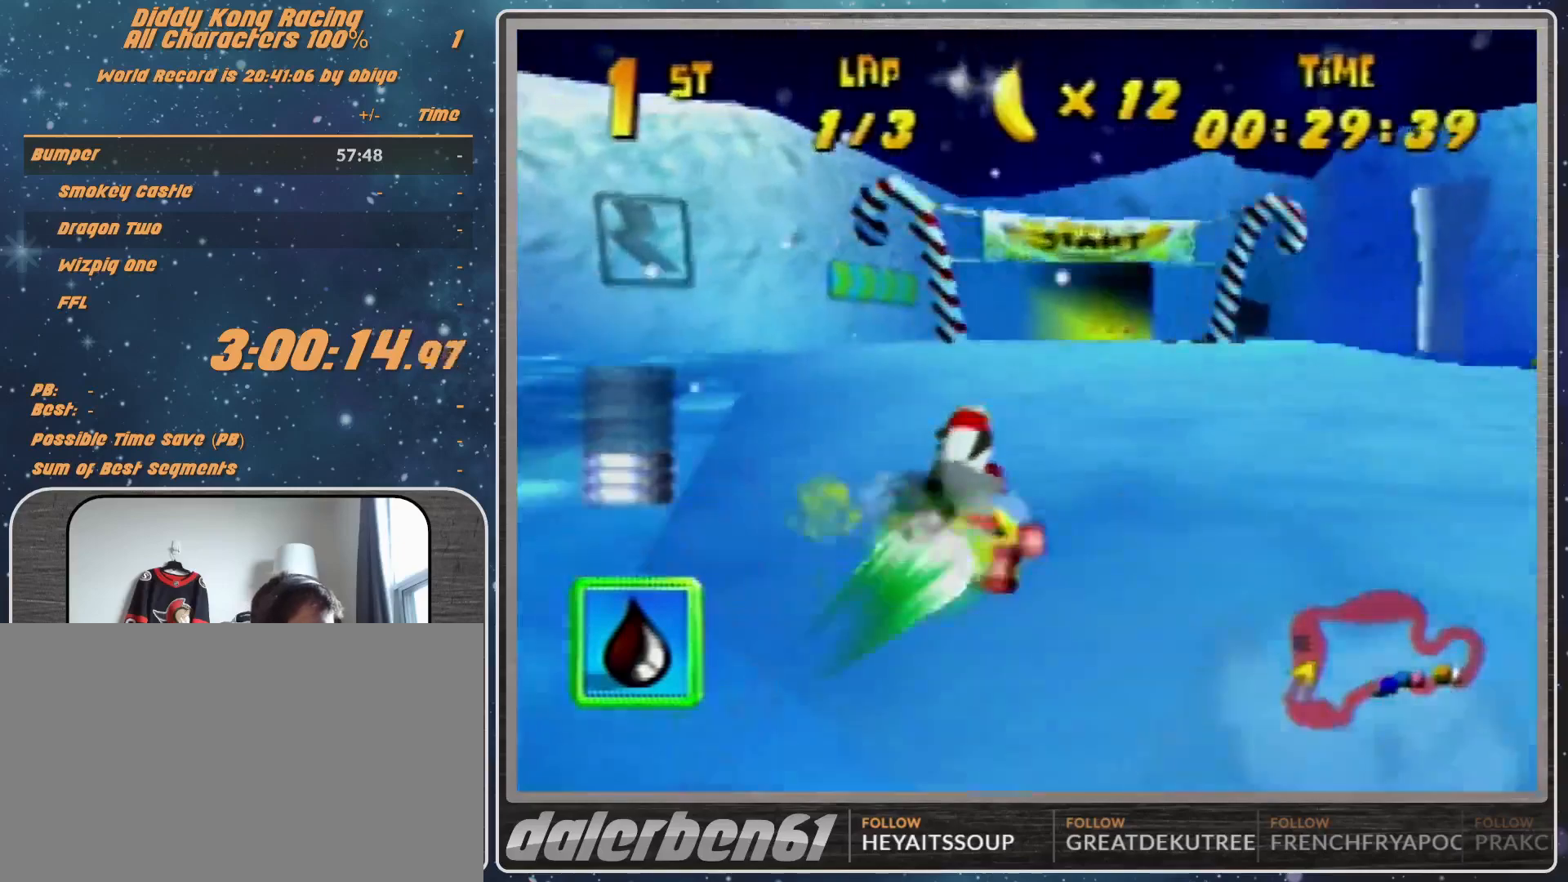
{"buttons": ["A"], "left_stick": "center", "events": [[133, "left_stick", "center"], [200, "A", "down"], [300, "A", "up"], [500, "A", "down"]]}
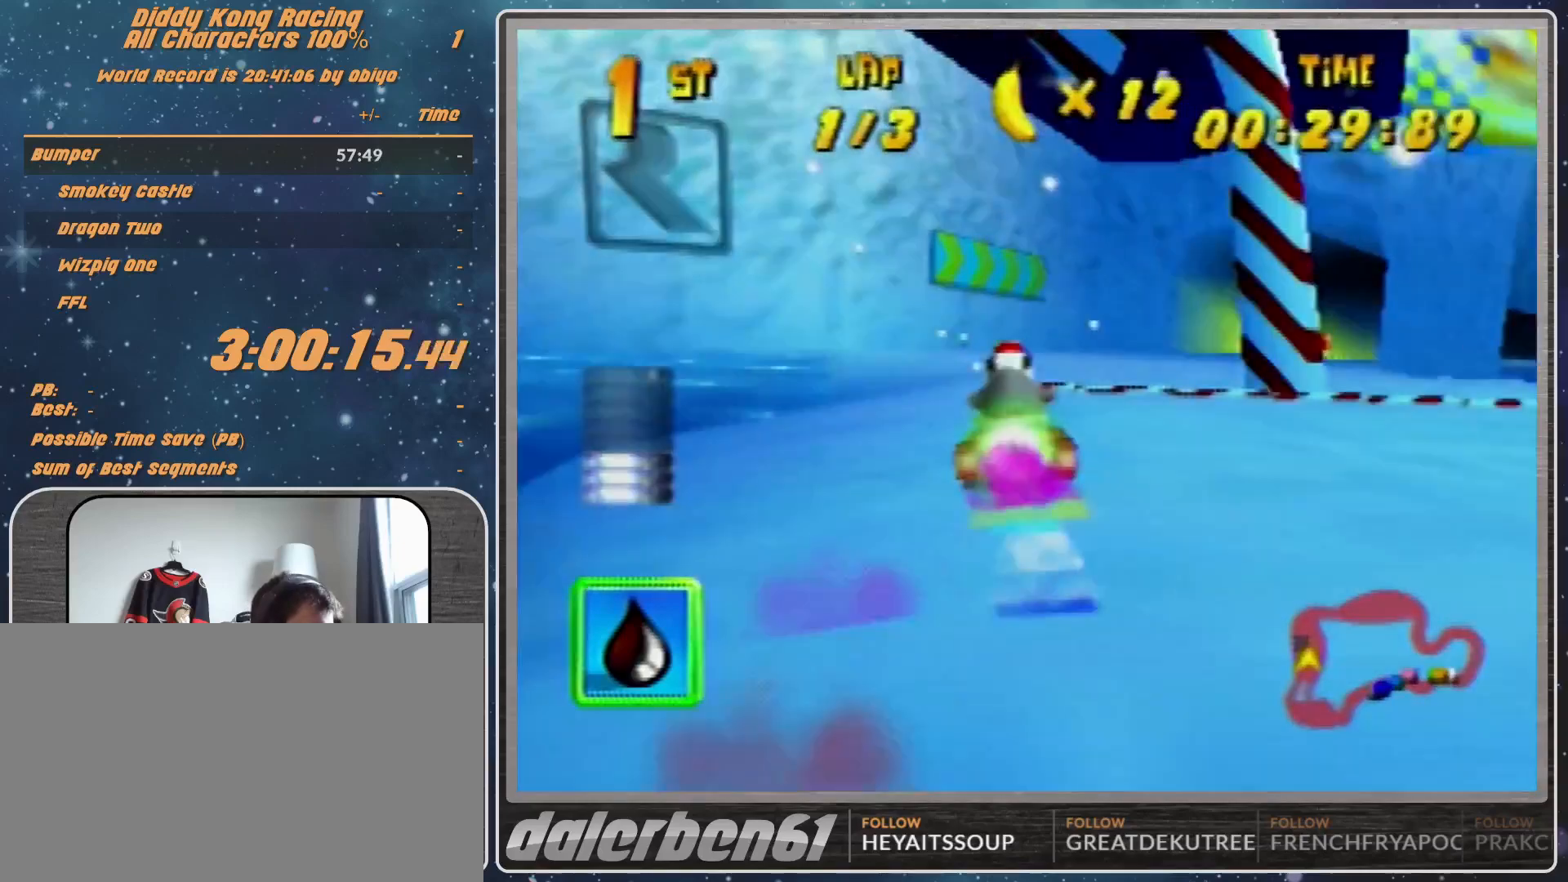
{"buttons": ["A", "R1"], "left_stick": "up-right", "events": [[267, "A", "up"], [267, "left_stick", "up-right"], [300, "A", "down"], [300, "R1", "down"]]}
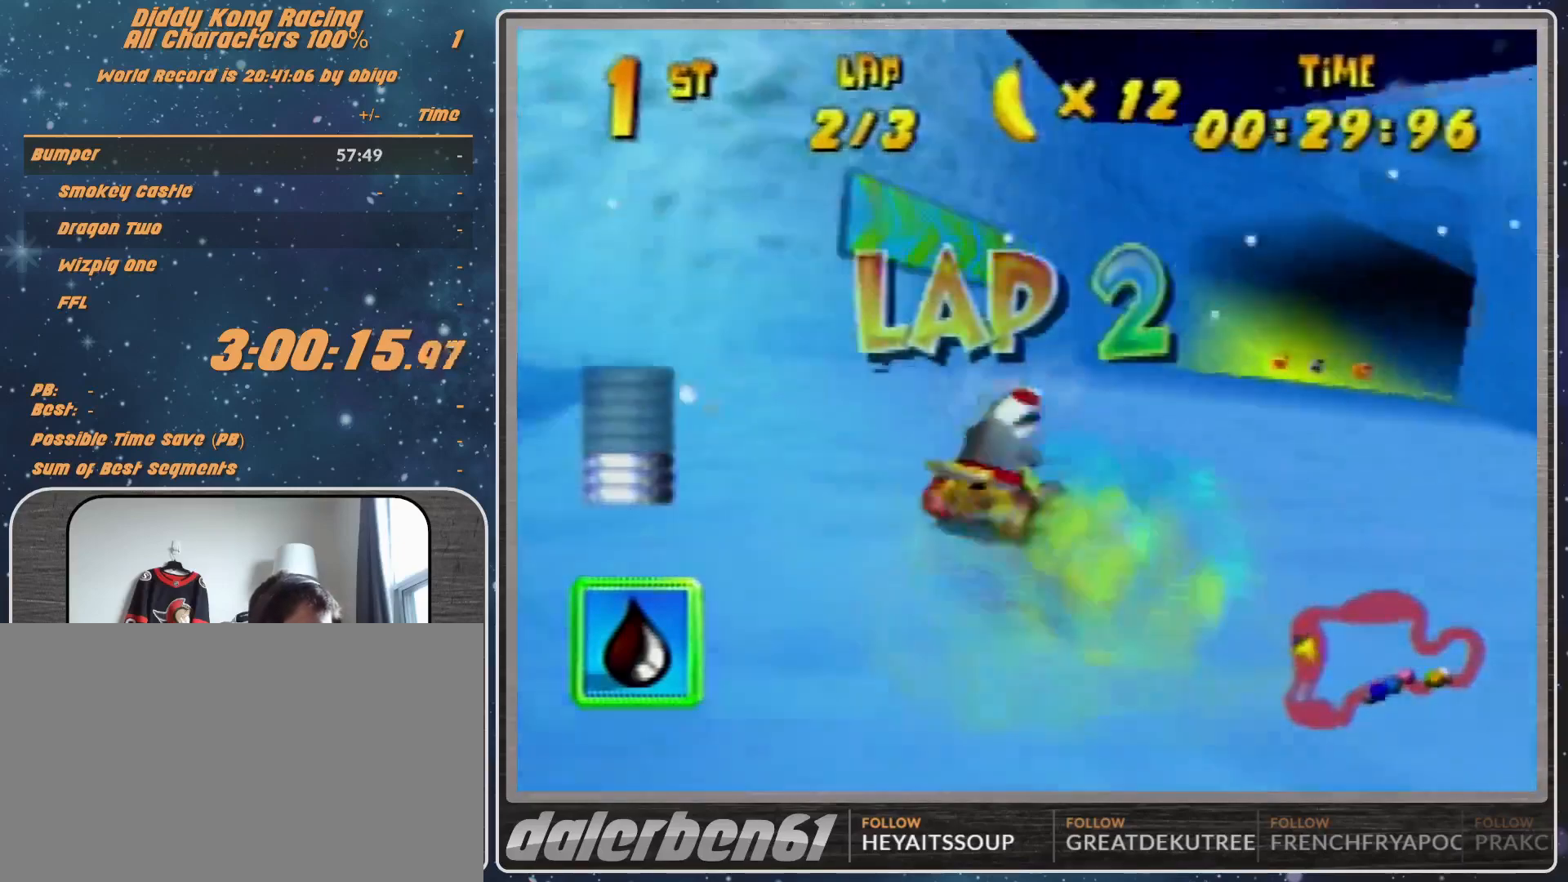
{"buttons": [], "left_stick": "up-right", "events": [[100, "A", "up"], [167, "A", "down"], [200, "A", "up"], [400, "R1", "up"], [433, "A", "down"], [500, "A", "up"]]}
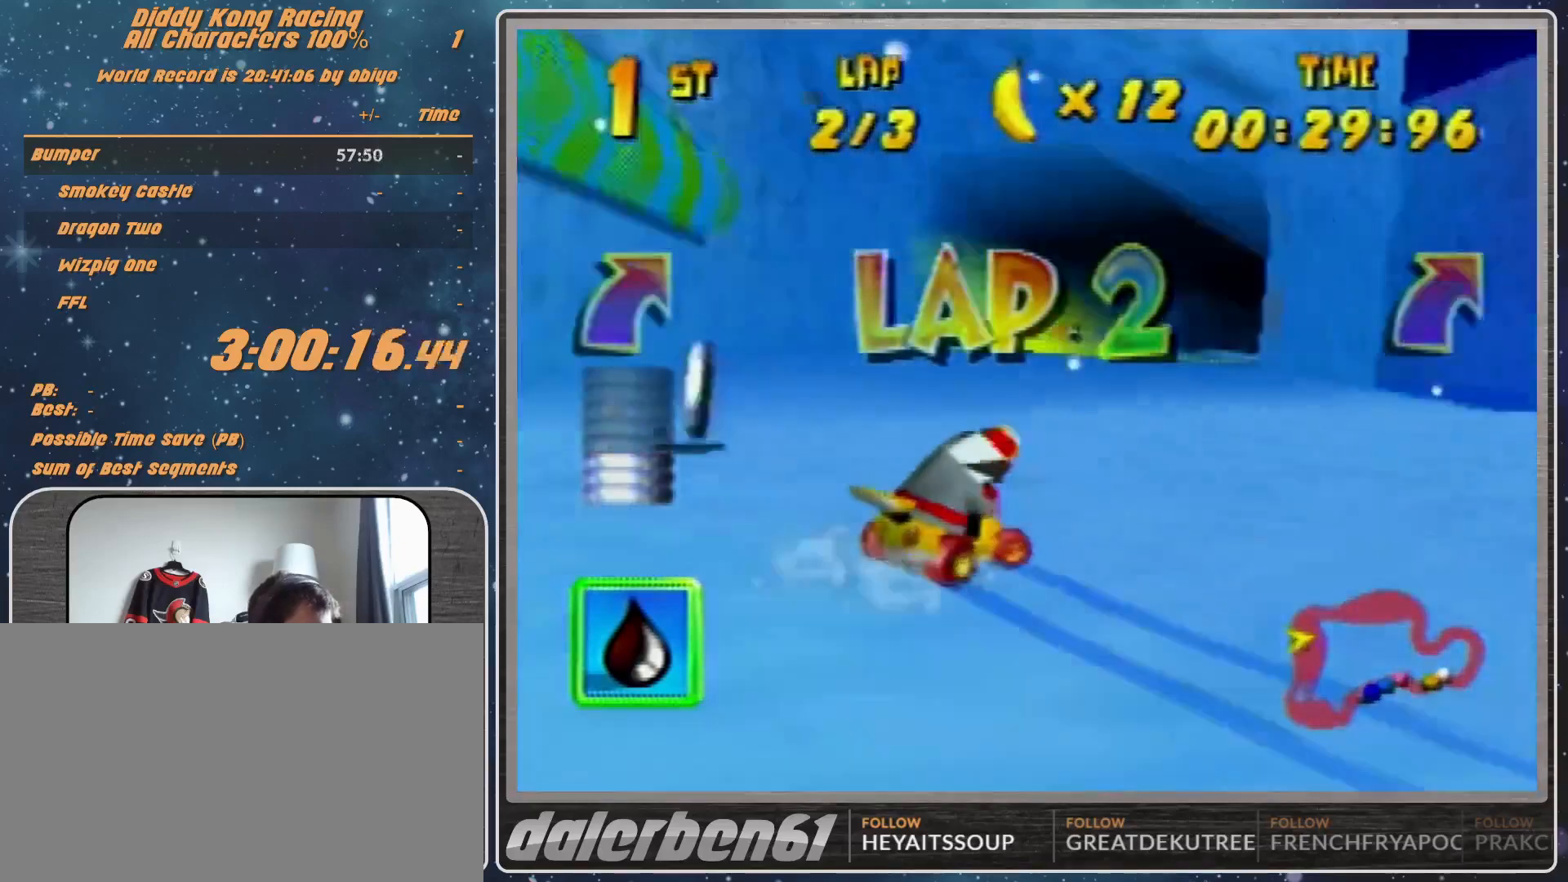
{"buttons": [], "left_stick": "center", "events": [[100, "A", "down"], [200, "A", "up"], [200, "left_stick", "center"]]}
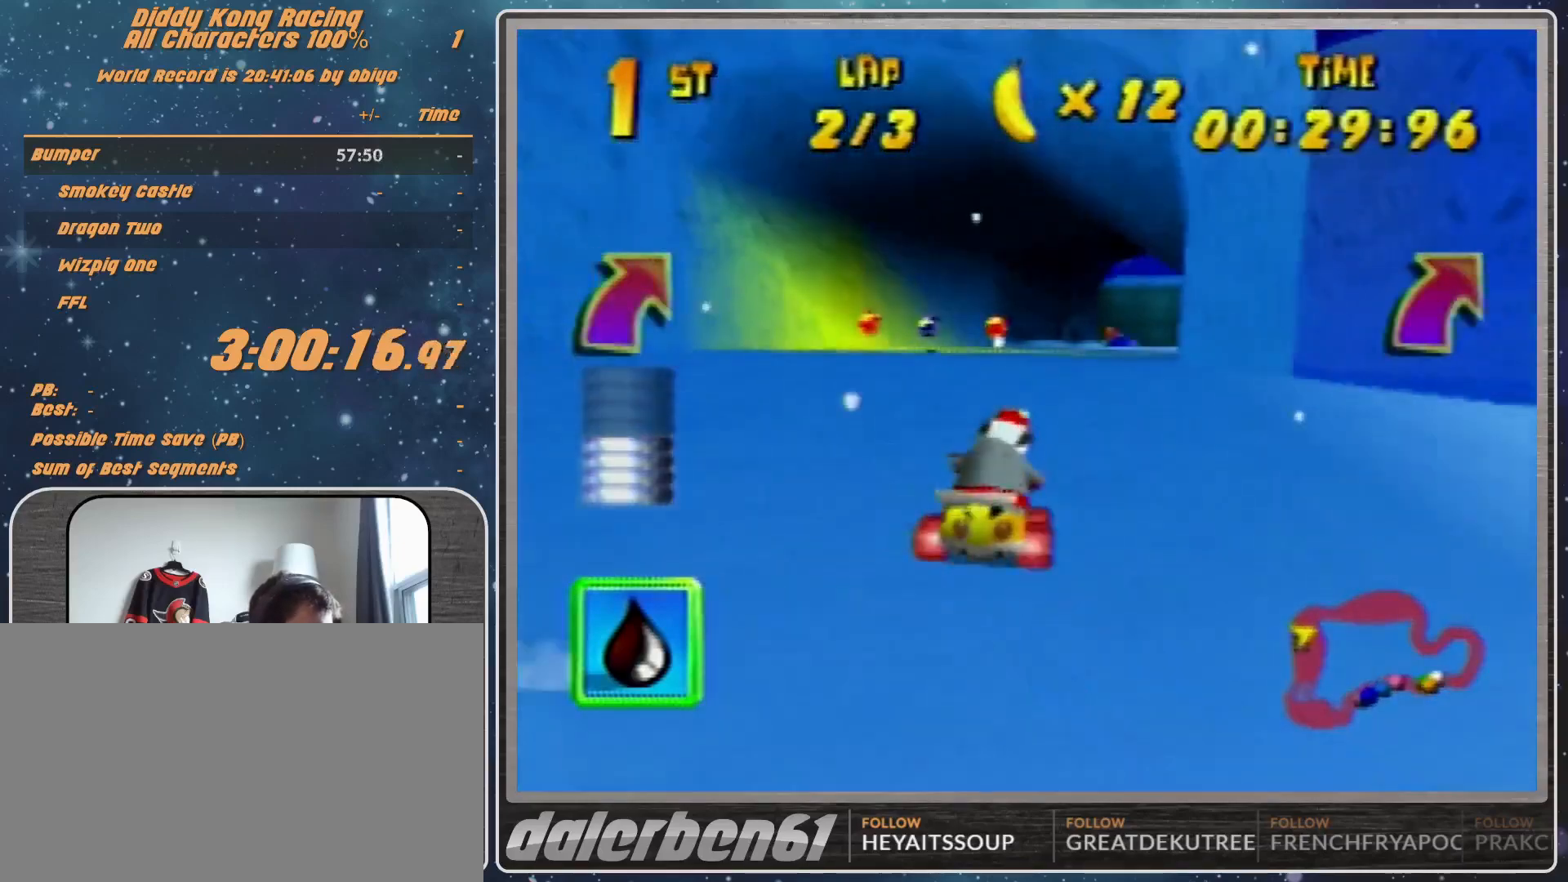
{"buttons": ["R1"], "left_stick": "up-left", "events": [[33, "left_stick", "up-right"], [167, "R1", "down"], [233, "A", "down"], [300, "A", "up"], [500, "left_stick", "up-left"]]}
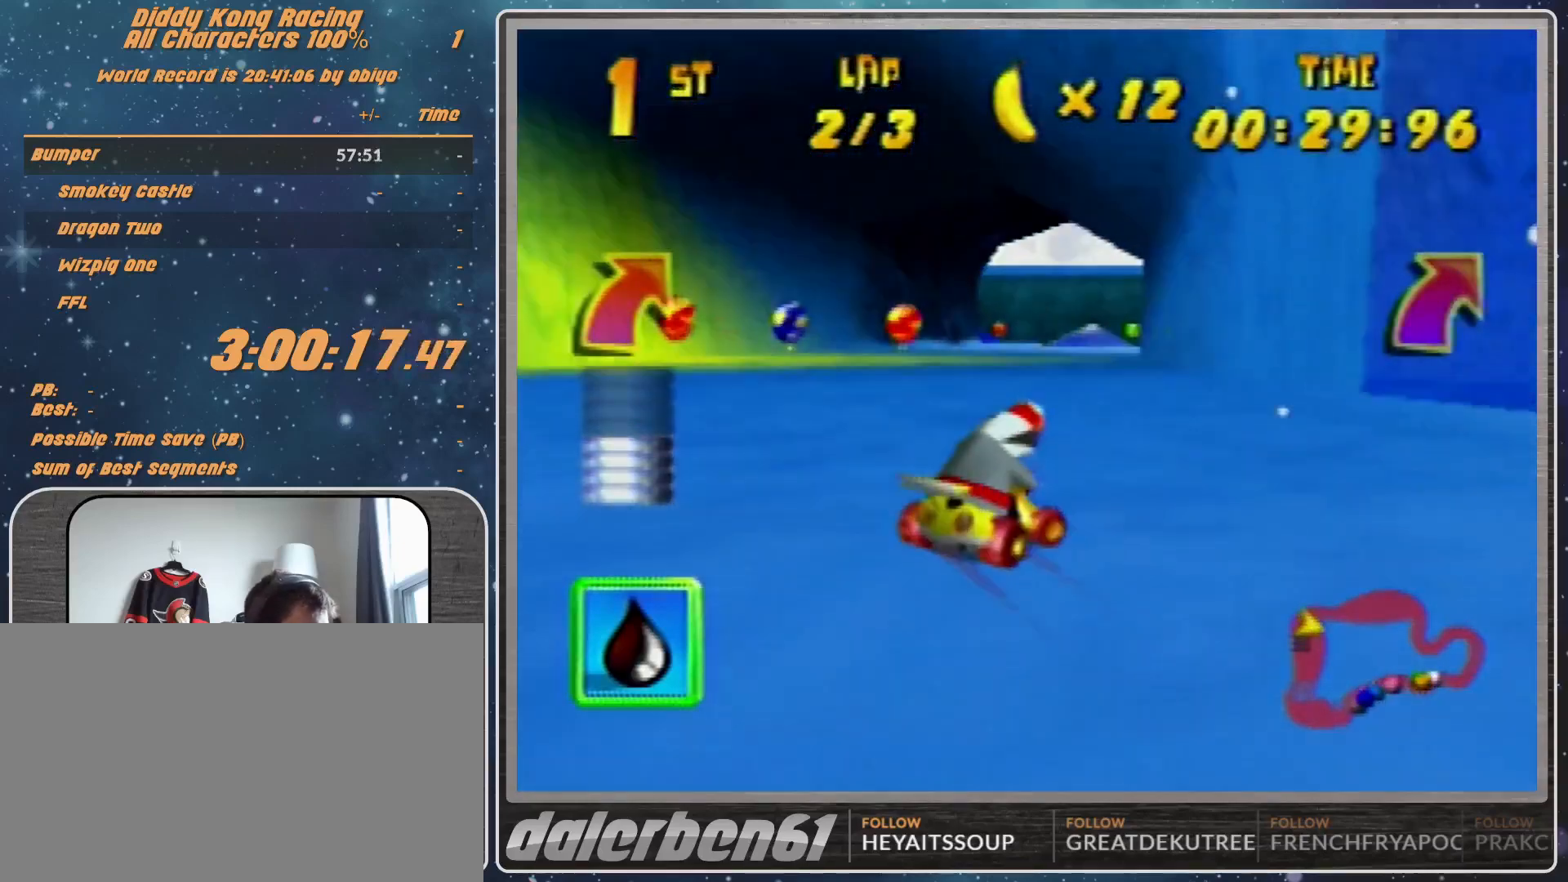
{"buttons": ["R1"], "left_stick": "up-left", "events": [[67, "A", "down"], [267, "A", "up"]]}